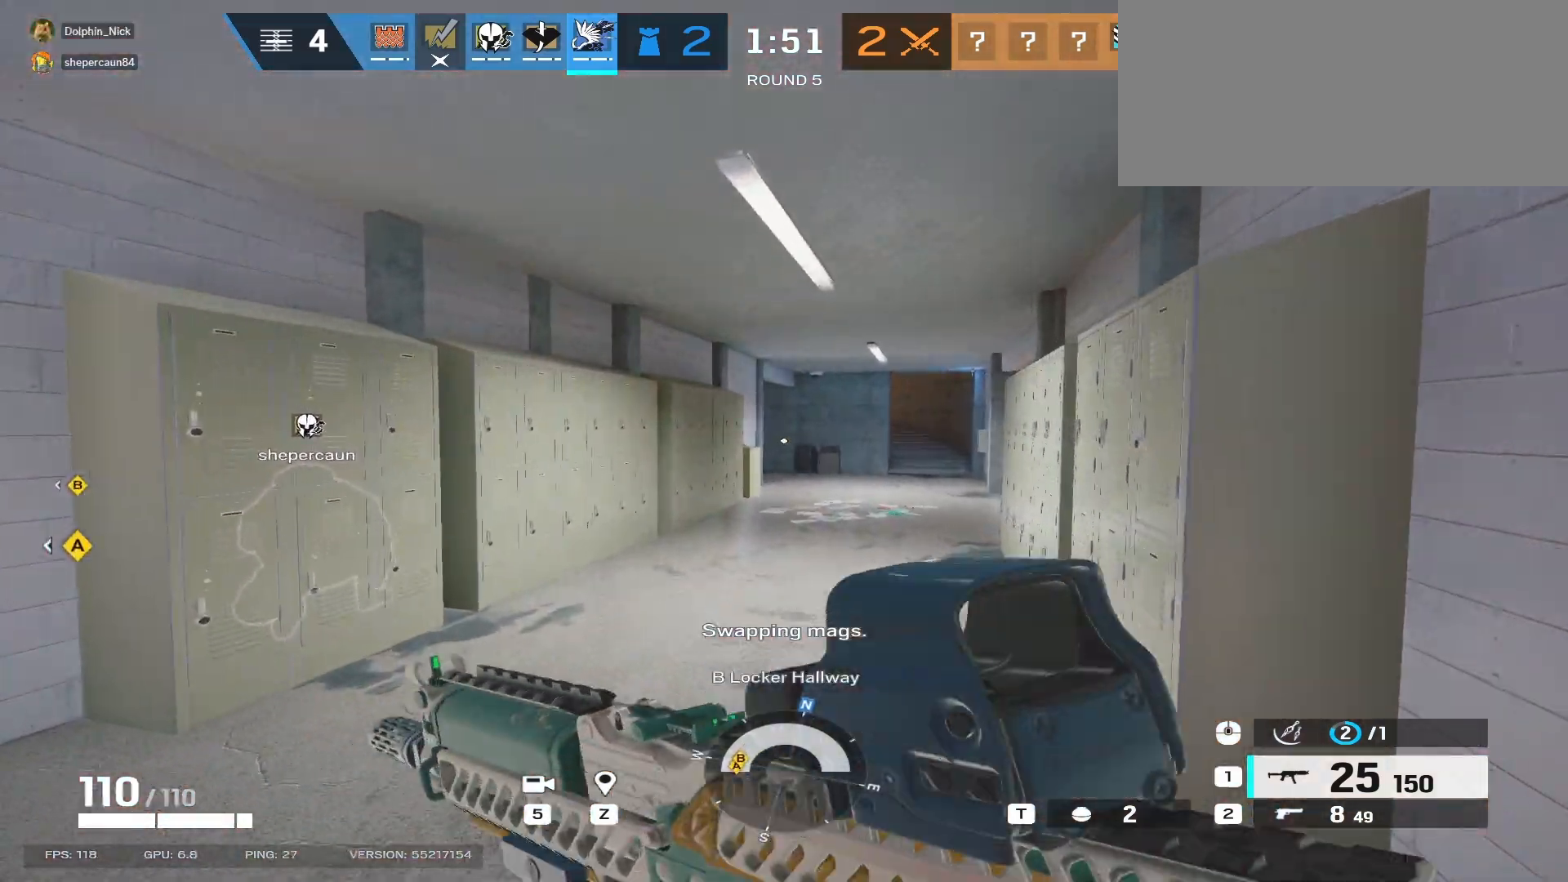
Gameplay with keyboard and mouse; each line is a JSON object with the keys and mouse buttons held at the frame after it. "events" lists presses ("down") and releases ("up") of "a", "ctrl", "d", "e", "f", "q", "r", "s", "shift", "space", "tab", "w", "mouse_left", "mouse_wheel", "mouse_right", "mouse_mb4" and "mouse_mb5" between this image and that frame as [ms after this image, input, new state], when the widget could be followed in between. "mouse_left", "mouse_wheel", "mouse_right", "mouse_mb4", "mouse_mb5" = the "left", "wheel", "right", "mb4", "mb5" buttons of the "mouse" list. No other keys are recorded. "wheel" means that the mouse wheel is clicked or scrolled. Mouse movement is not recorded.
{"keys": ["d", "shift", "w"], "mouse": [], "events": [[250, "d", "down"]]}
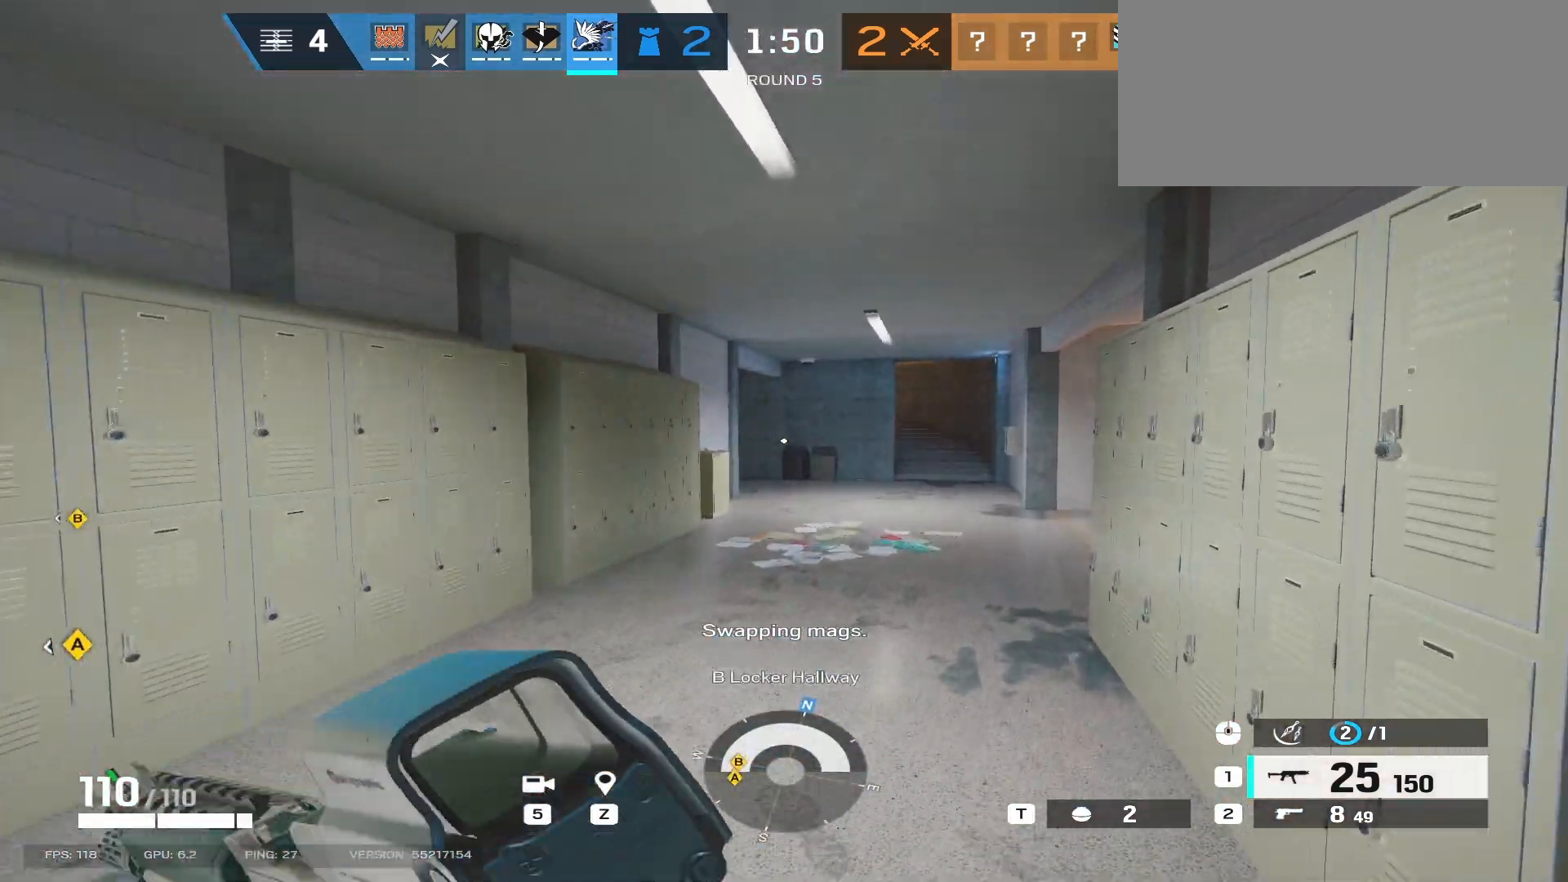
{"keys": ["shift", "w"], "mouse": [], "events": [[33, "d", "up"]]}
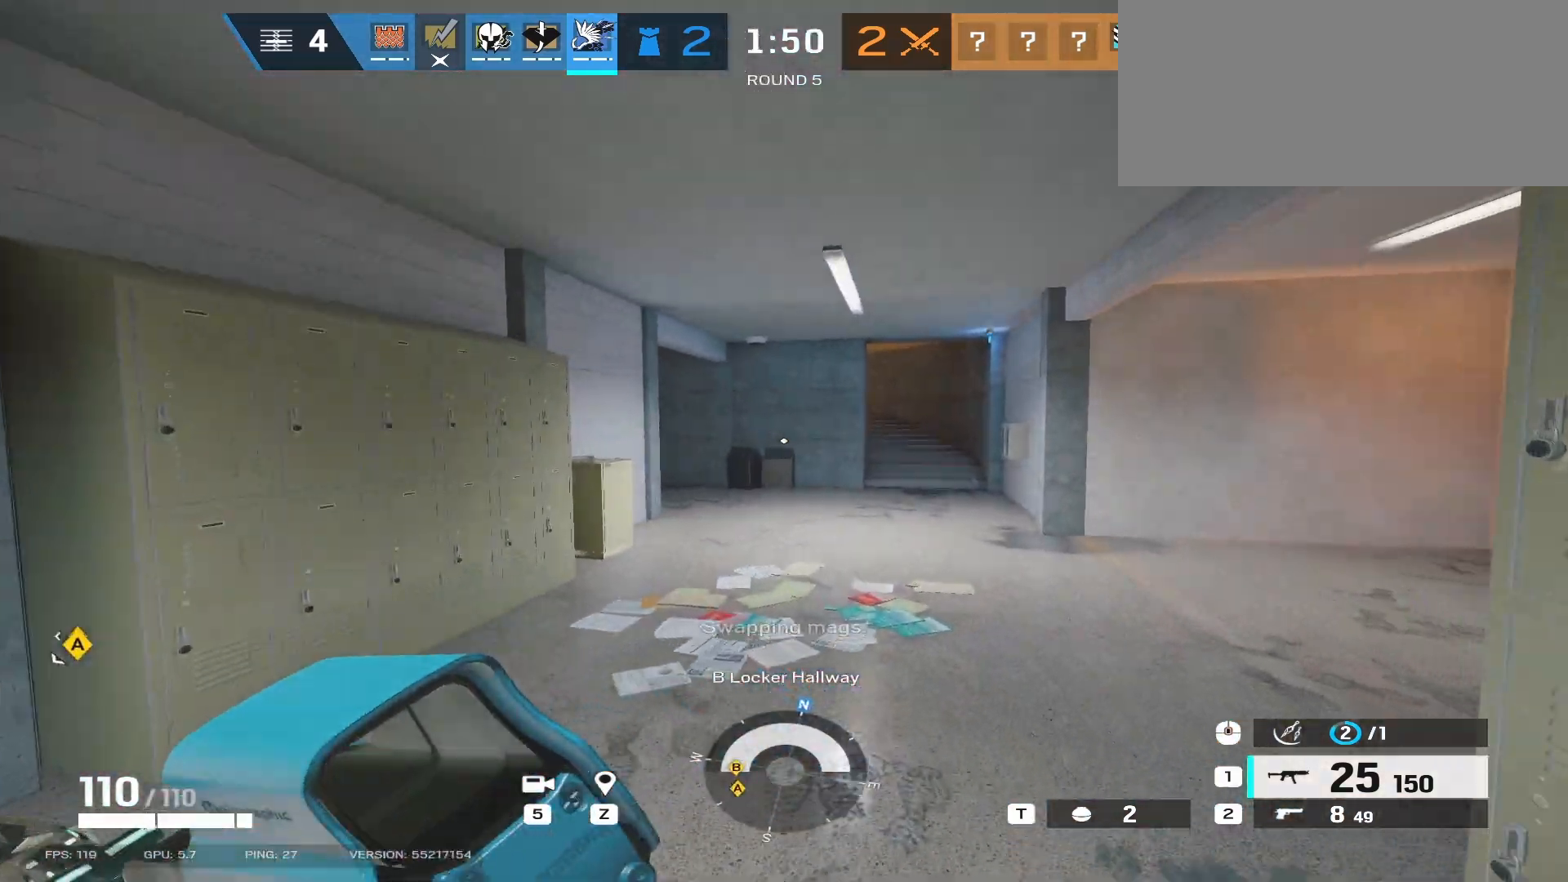
{"keys": ["shift", "w"], "mouse": [], "events": []}
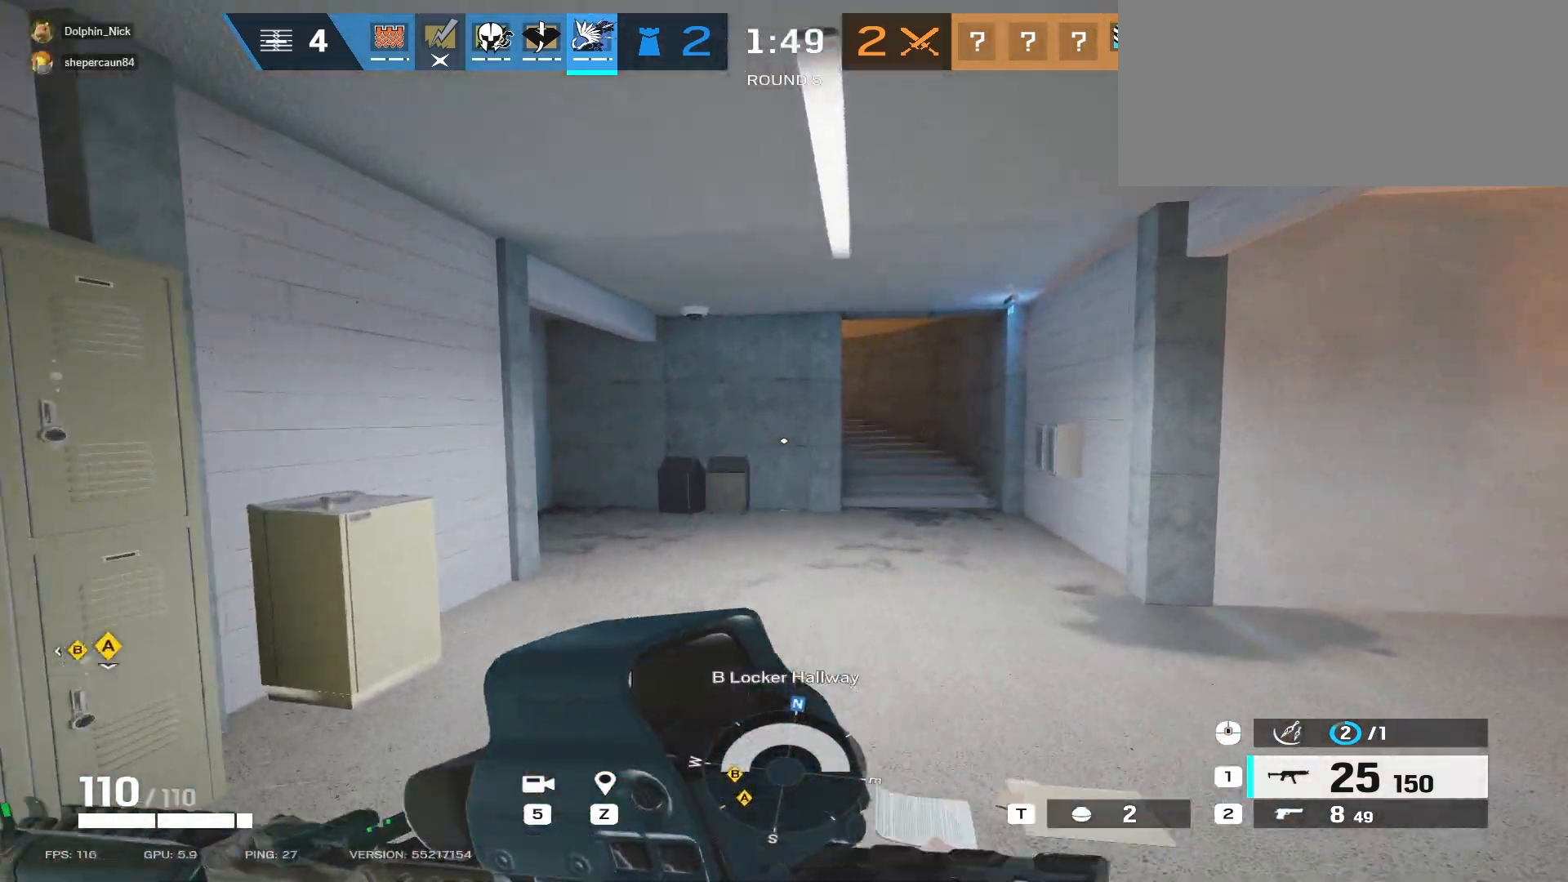
{"keys": ["w"], "mouse": [], "events": [[283, "shift", "up"], [383, "e", "down"], [450, "e", "up"]]}
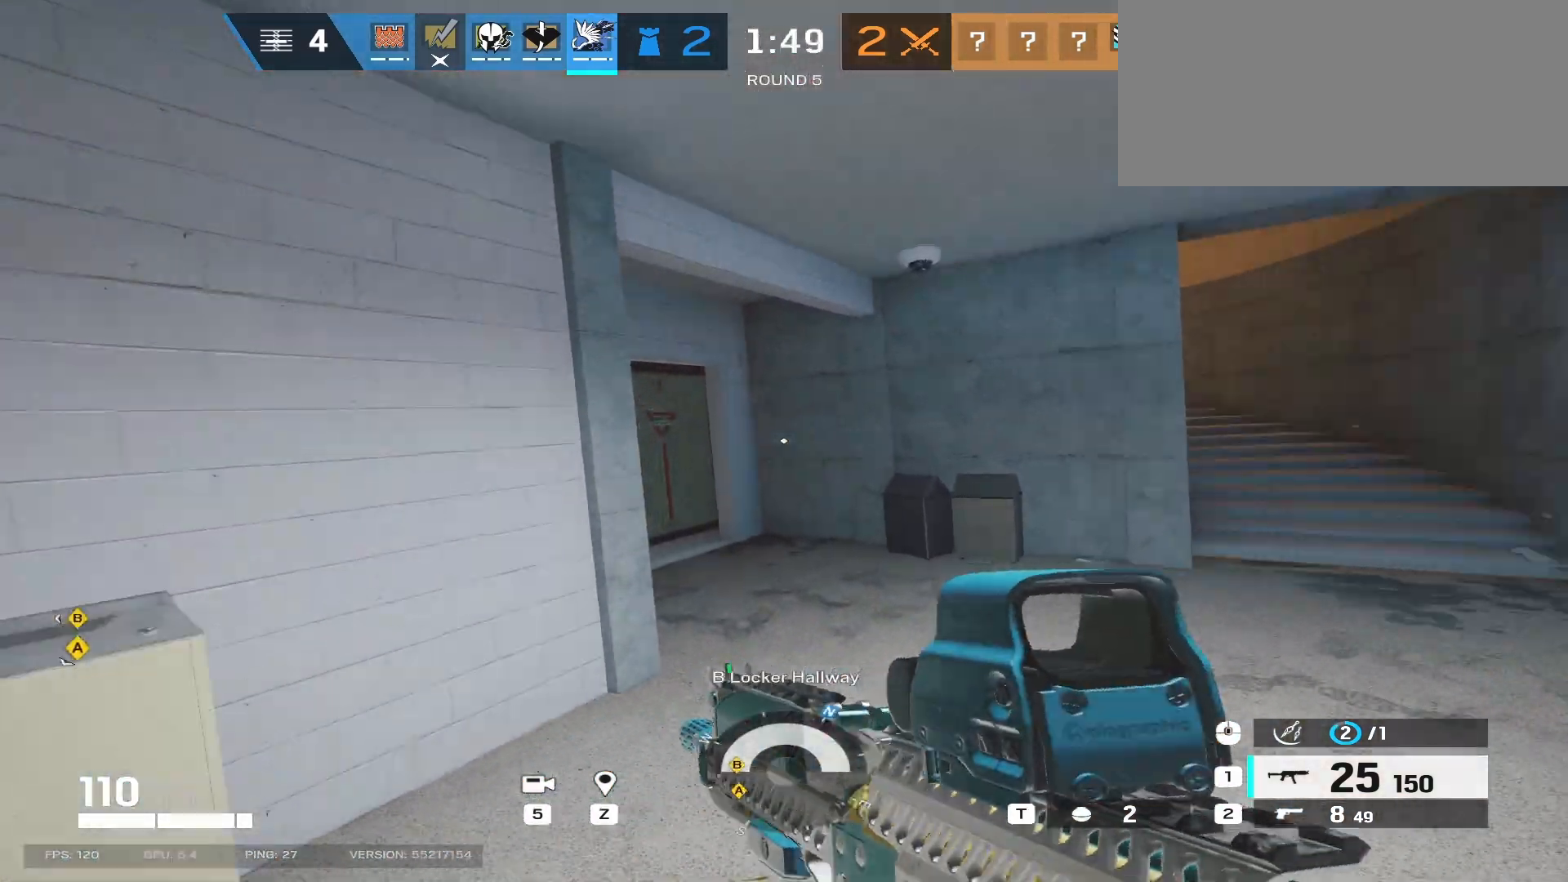
{"keys": ["d", "w"], "mouse": [], "events": [[67, "d", "down"]]}
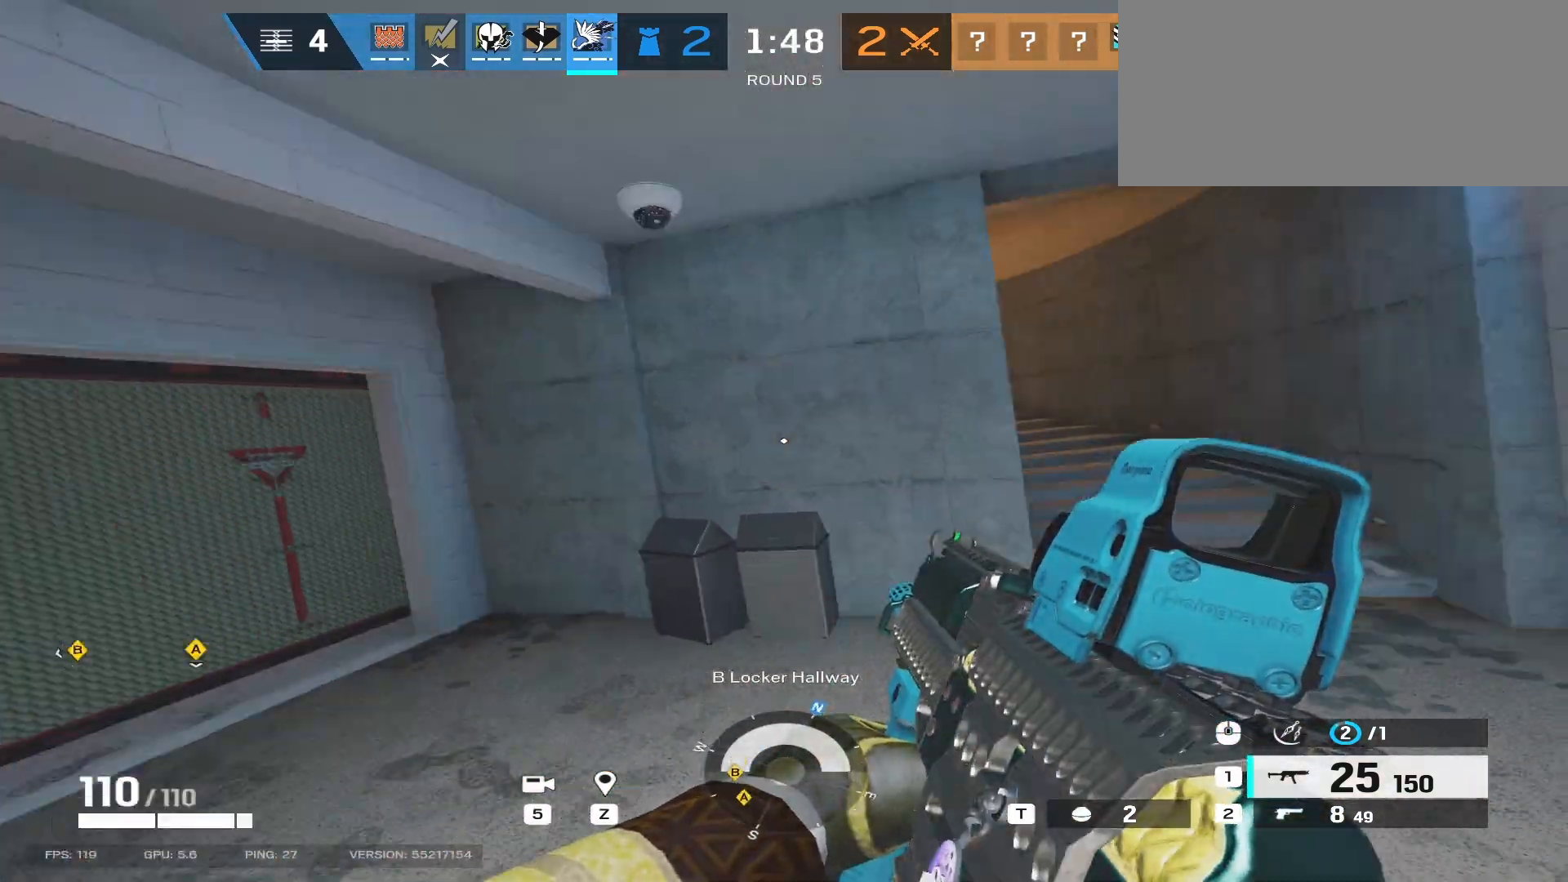
{"keys": ["d", "w"], "mouse": [], "events": []}
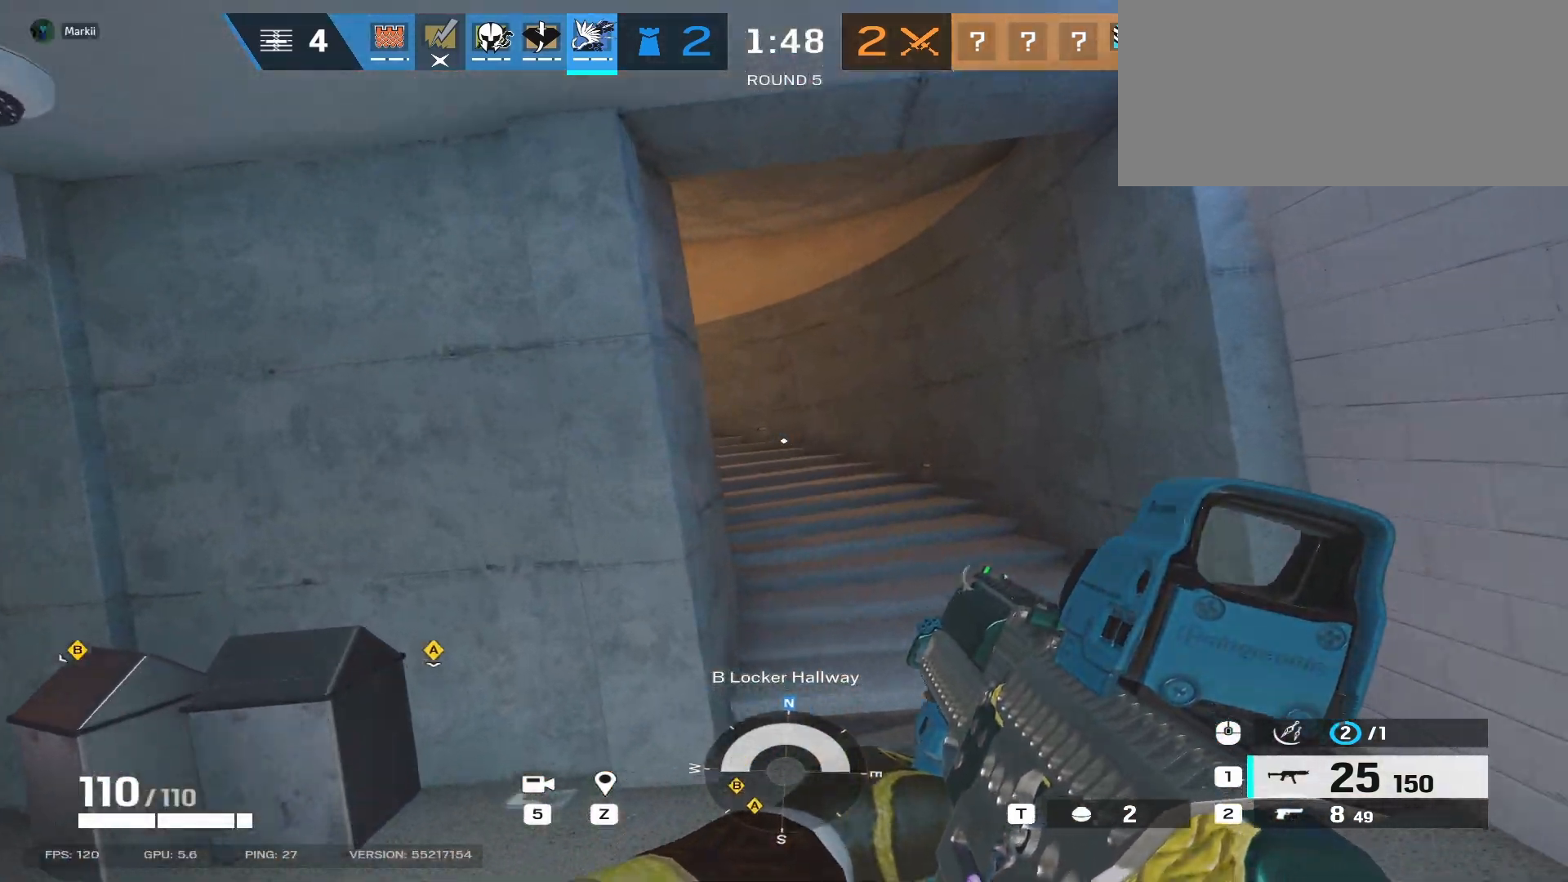
{"keys": ["d", "w"], "mouse": [], "events": []}
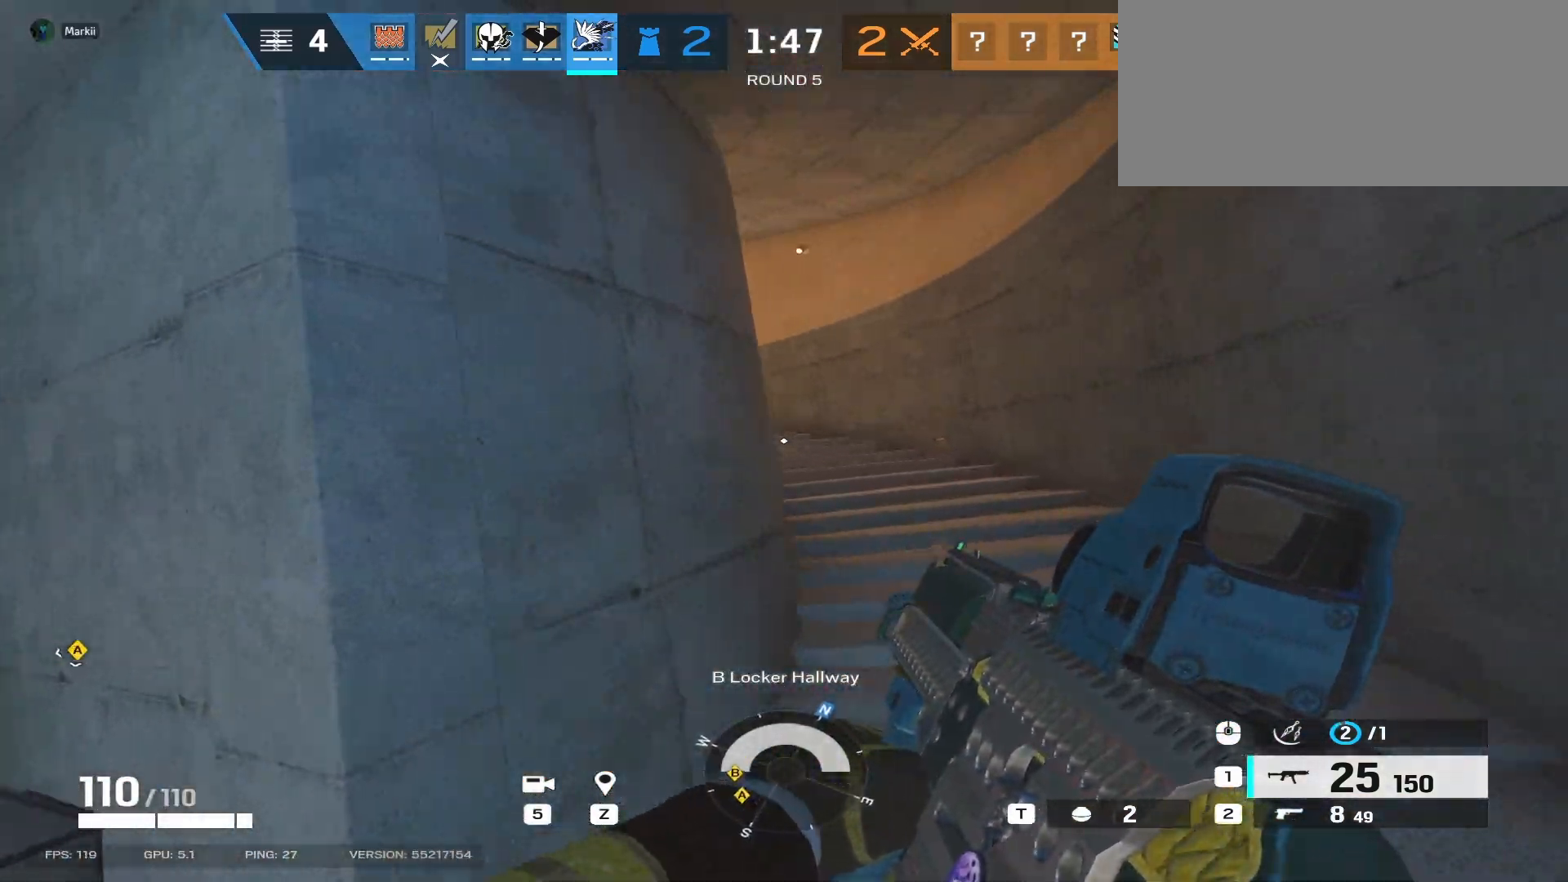
{"keys": ["d", "w"], "mouse": [], "events": []}
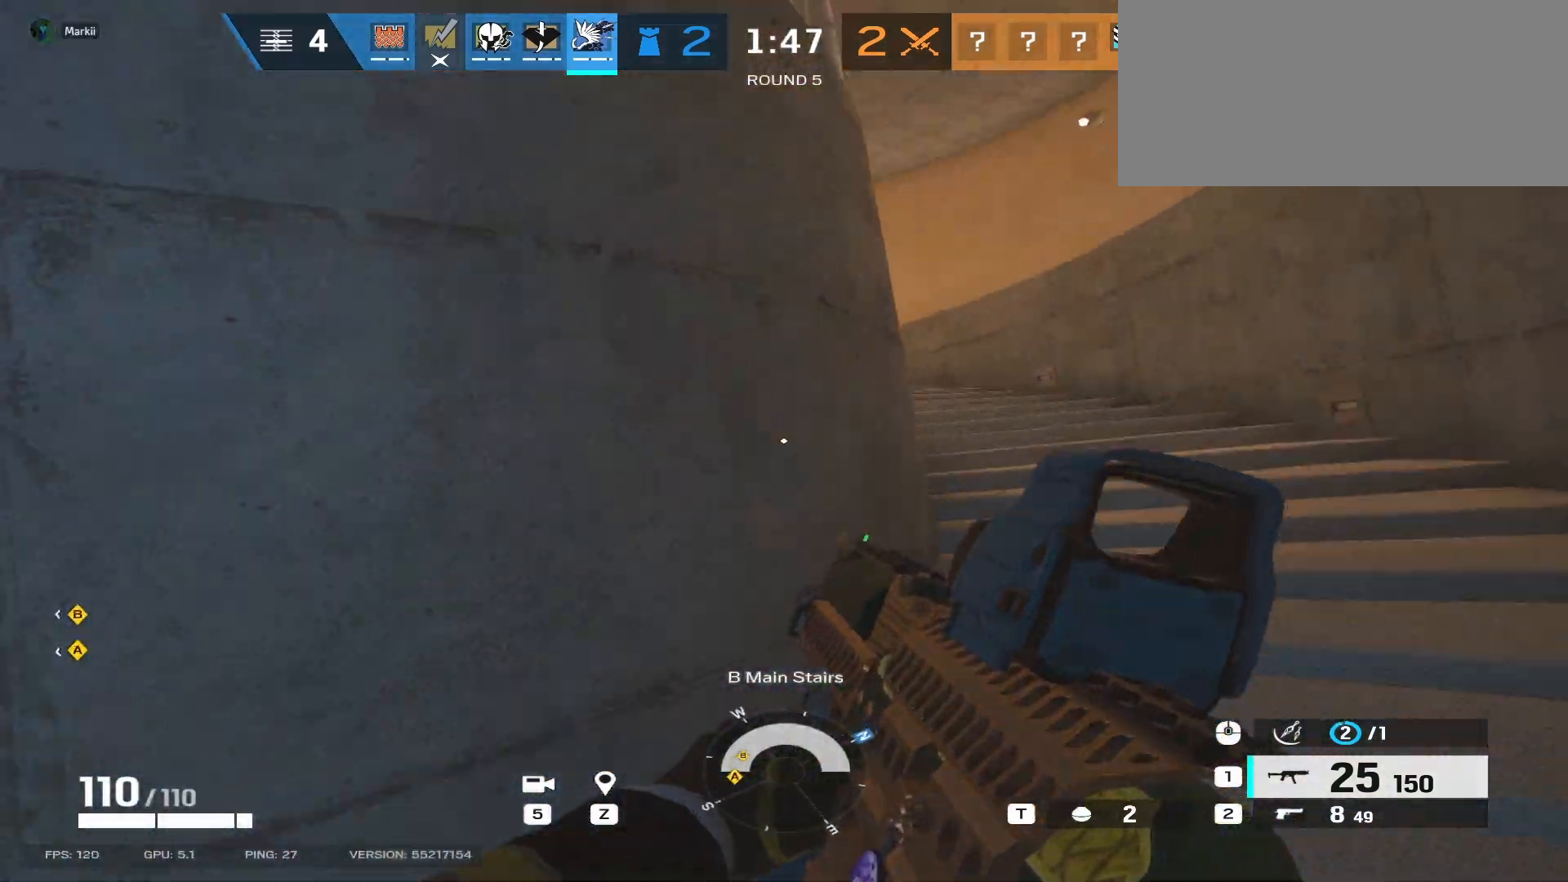
{"keys": ["d", "w"], "mouse": [], "events": []}
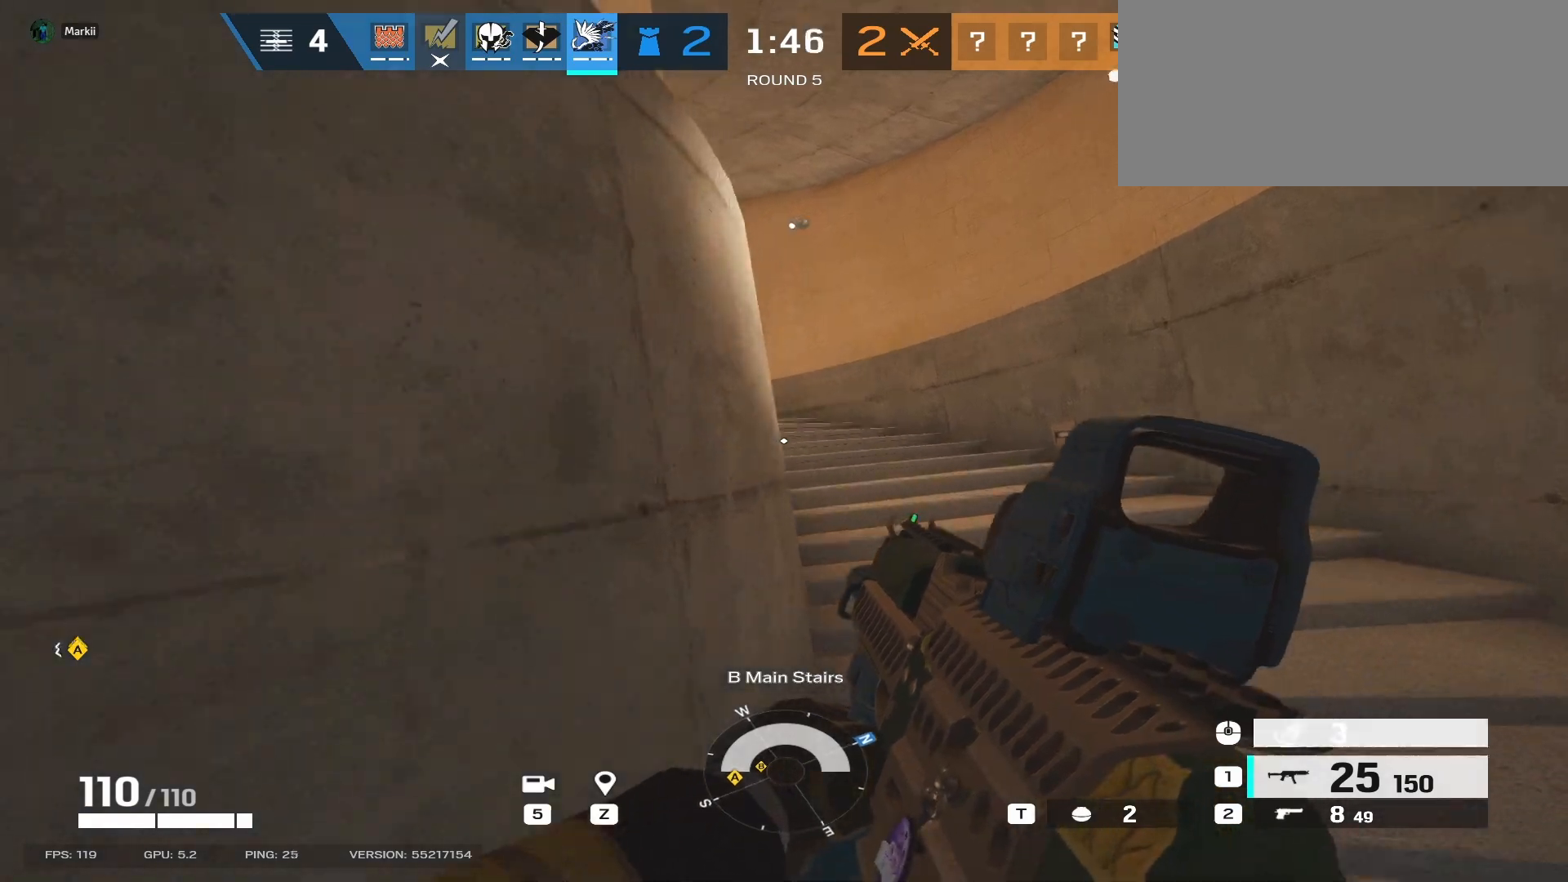
{"keys": ["d", "w"], "mouse": [], "events": []}
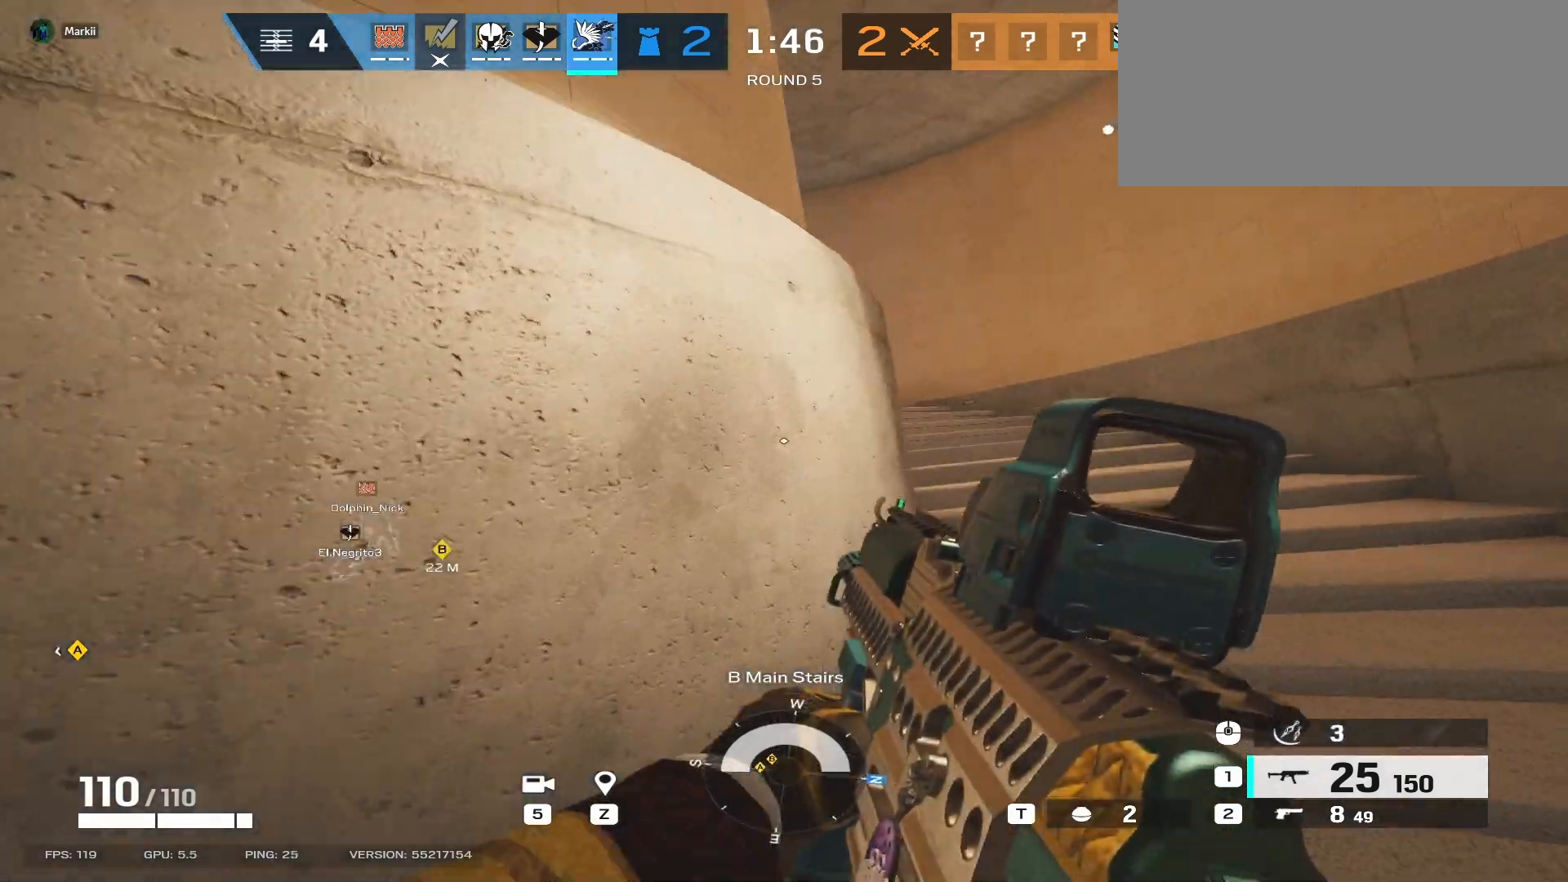
{"keys": ["d", "w"], "mouse": [], "events": []}
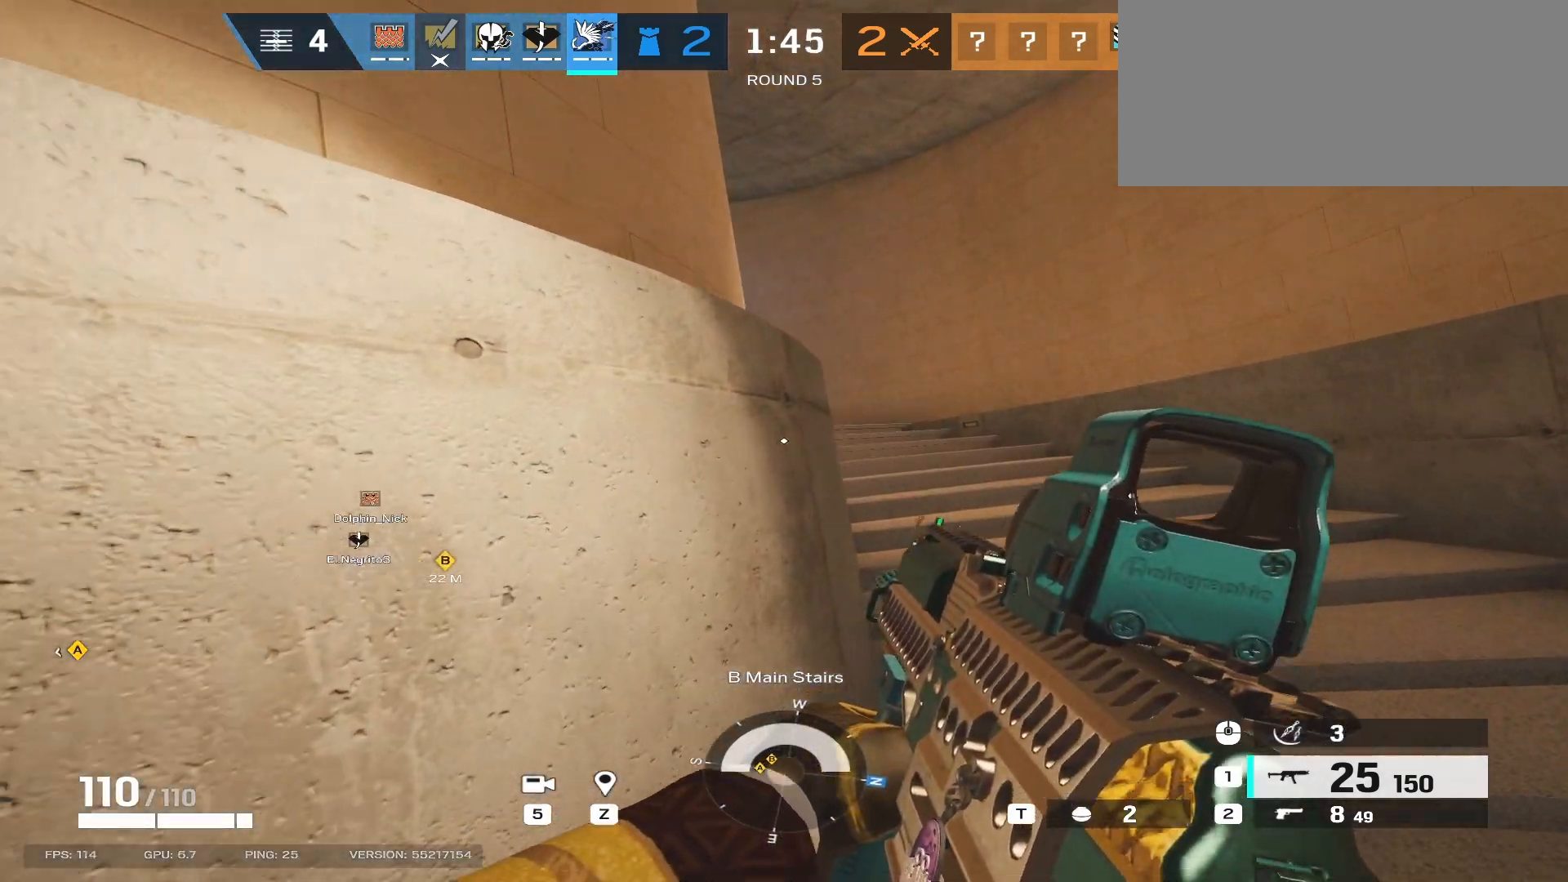
{"keys": ["d", "w"], "mouse": [], "events": []}
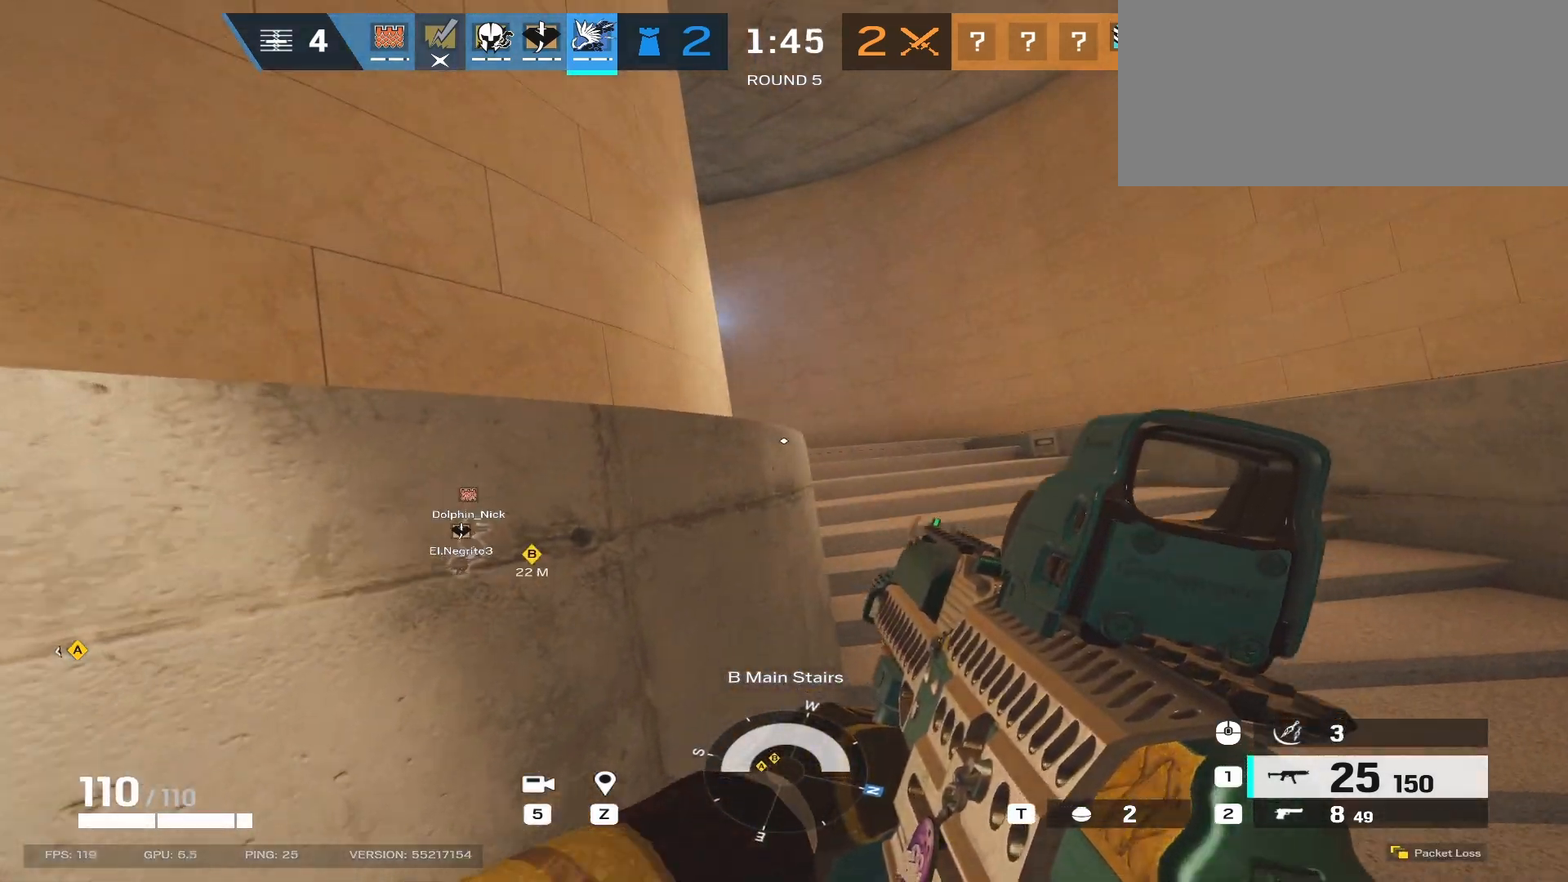
{"keys": ["d", "w"], "mouse": [], "events": []}
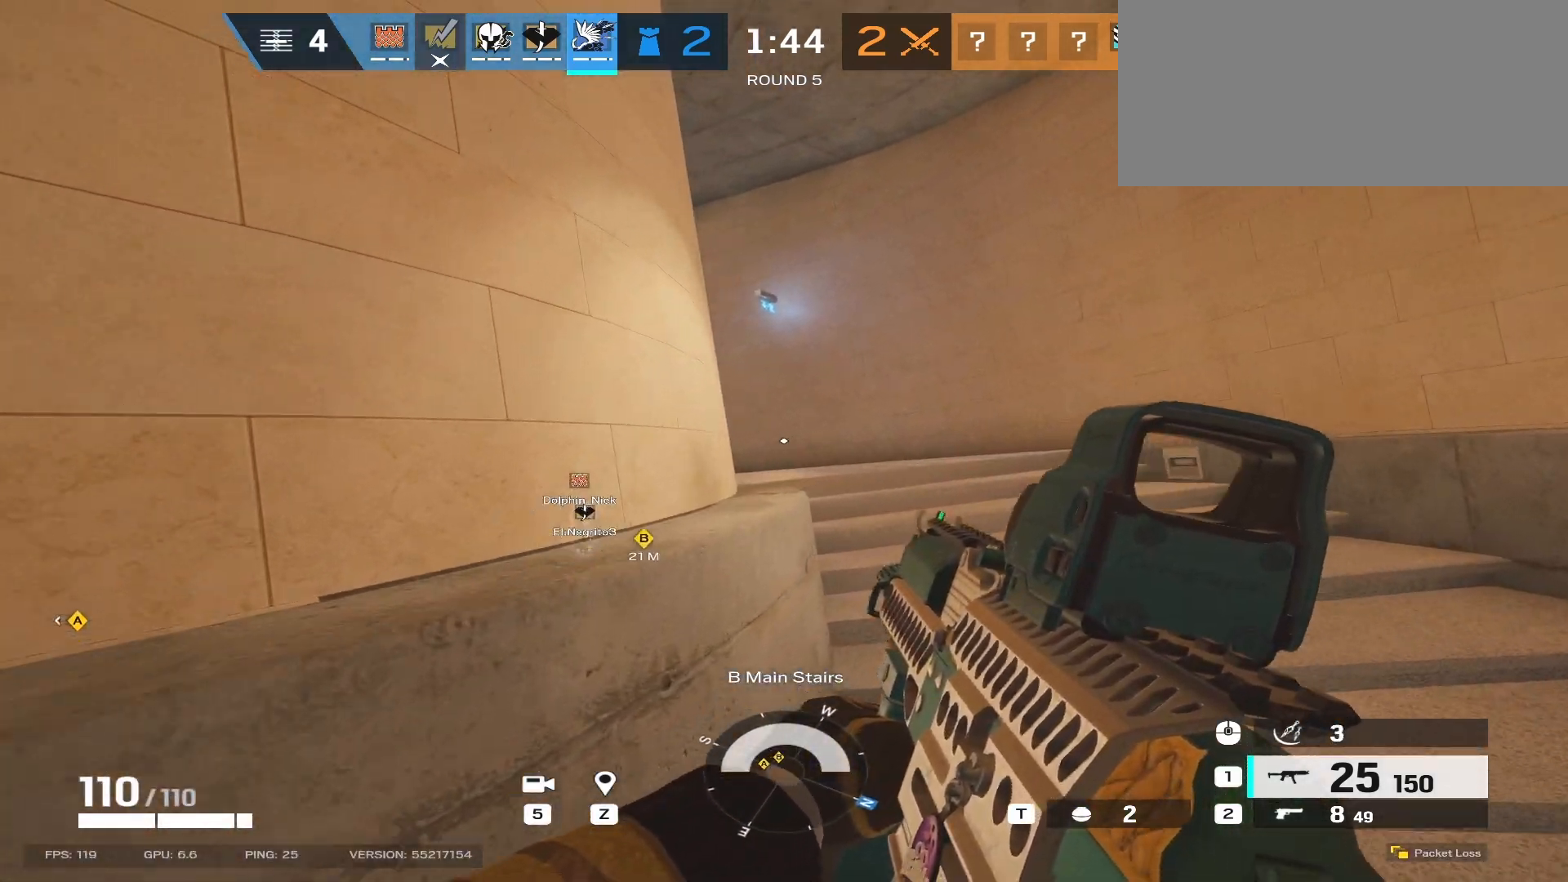
{"keys": ["d", "w"], "mouse": [], "events": []}
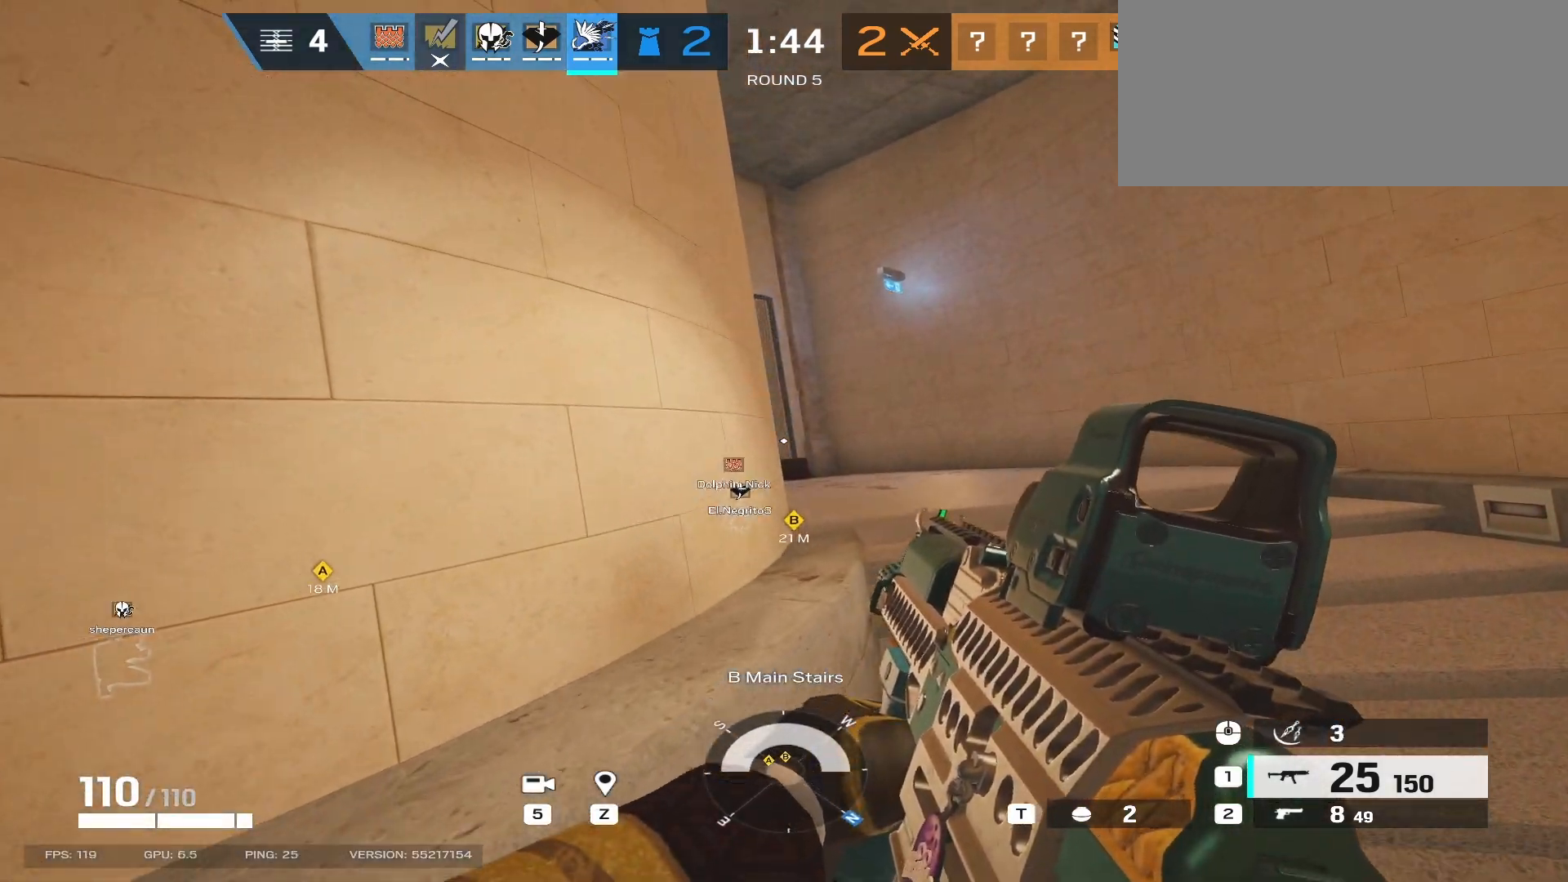
{"keys": ["d", "w"], "mouse": [], "events": []}
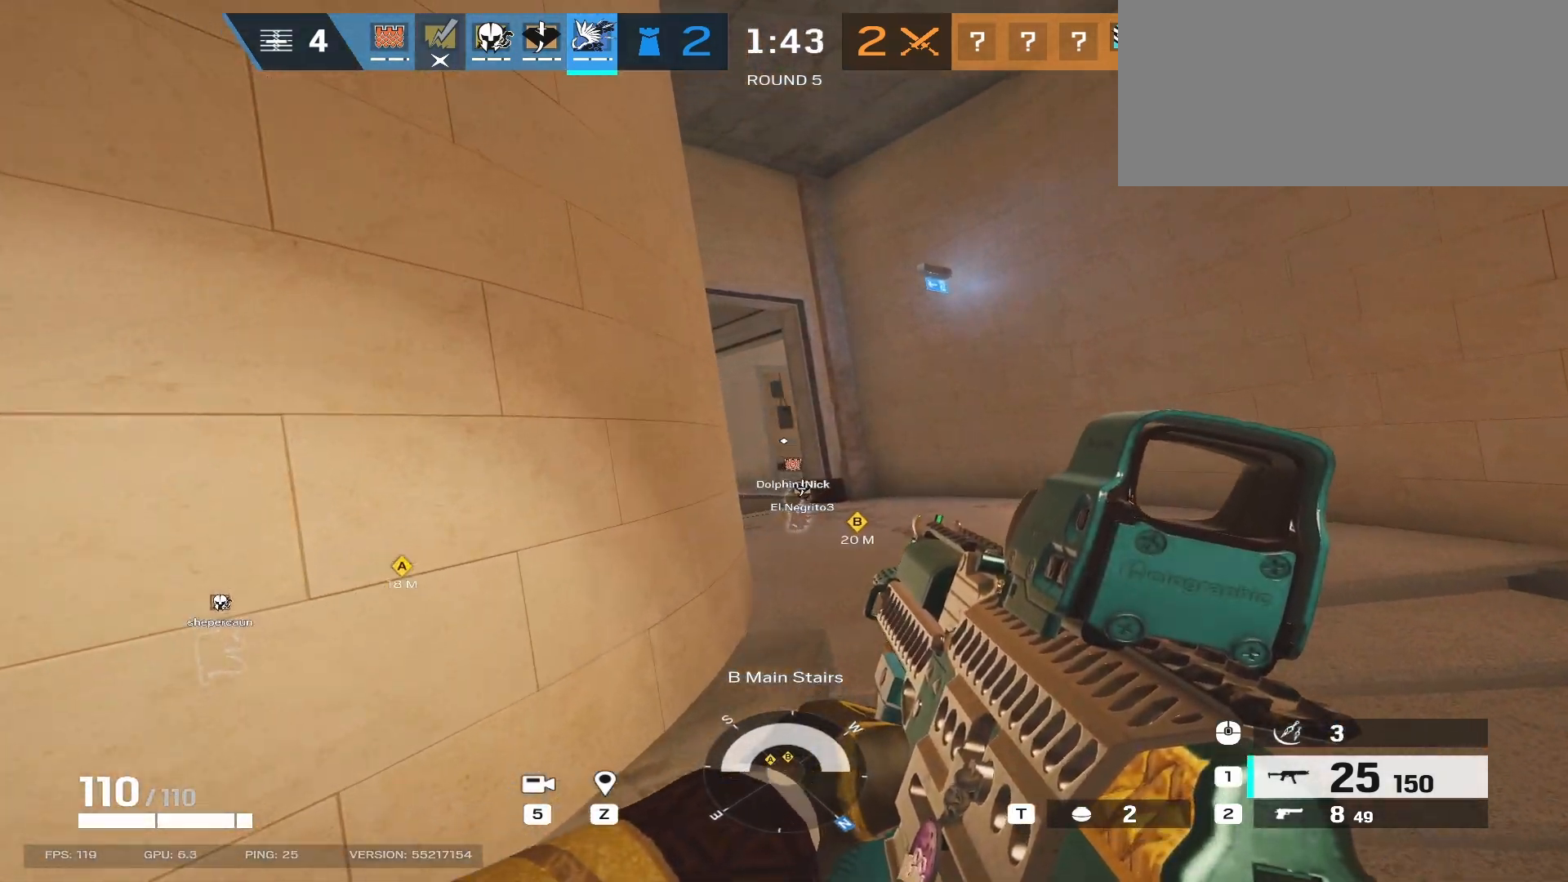
{"keys": ["d", "w"], "mouse": [], "events": []}
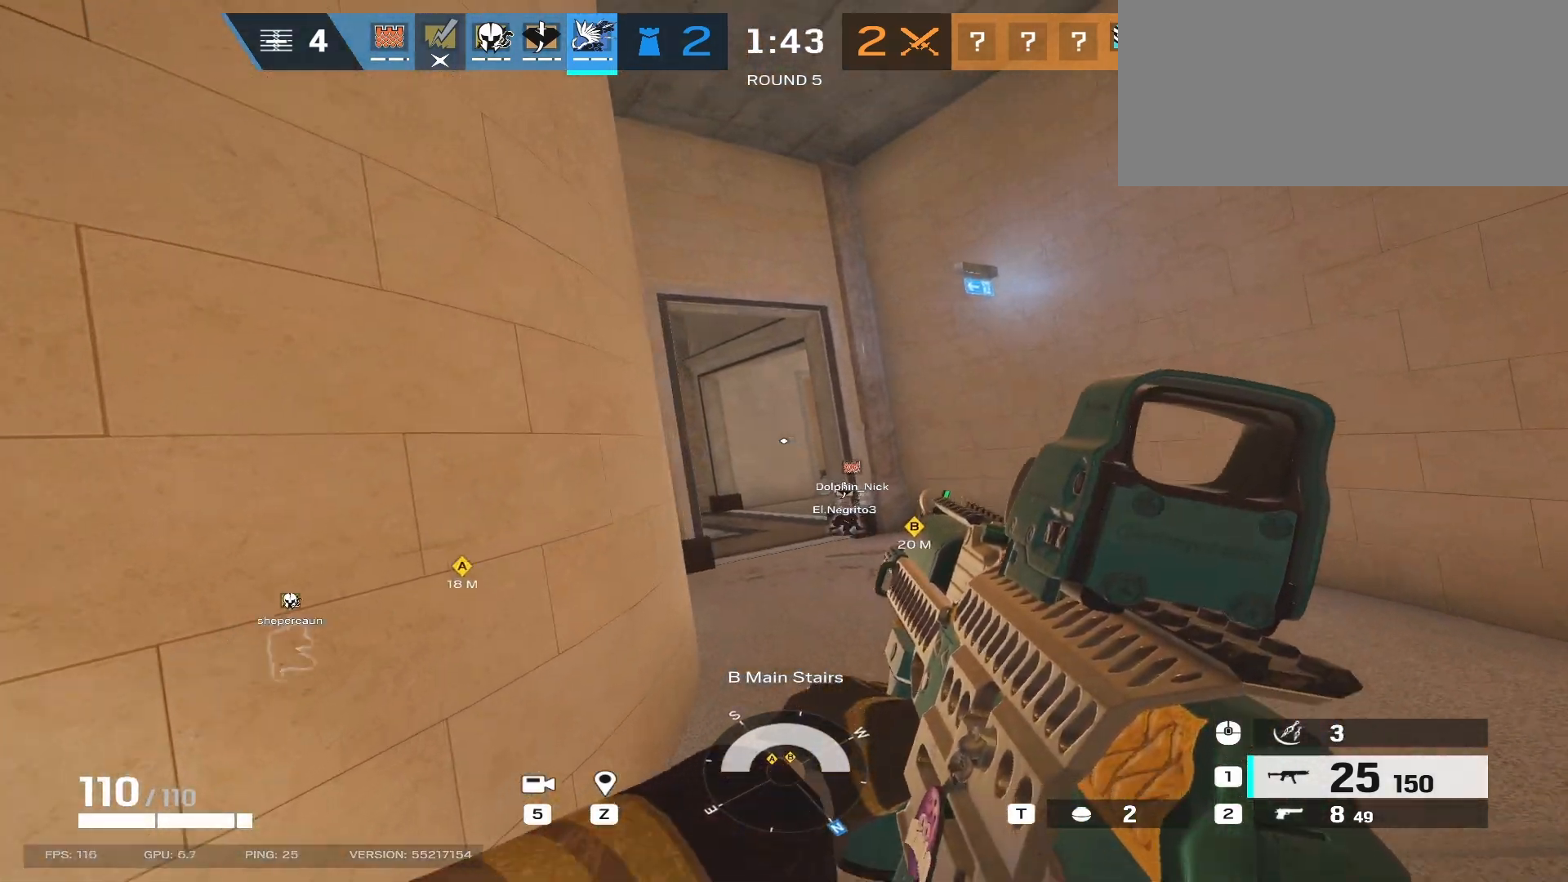
{"keys": ["d", "w"], "mouse": ["right"], "events": [[167, "mouse_right", "down"]]}
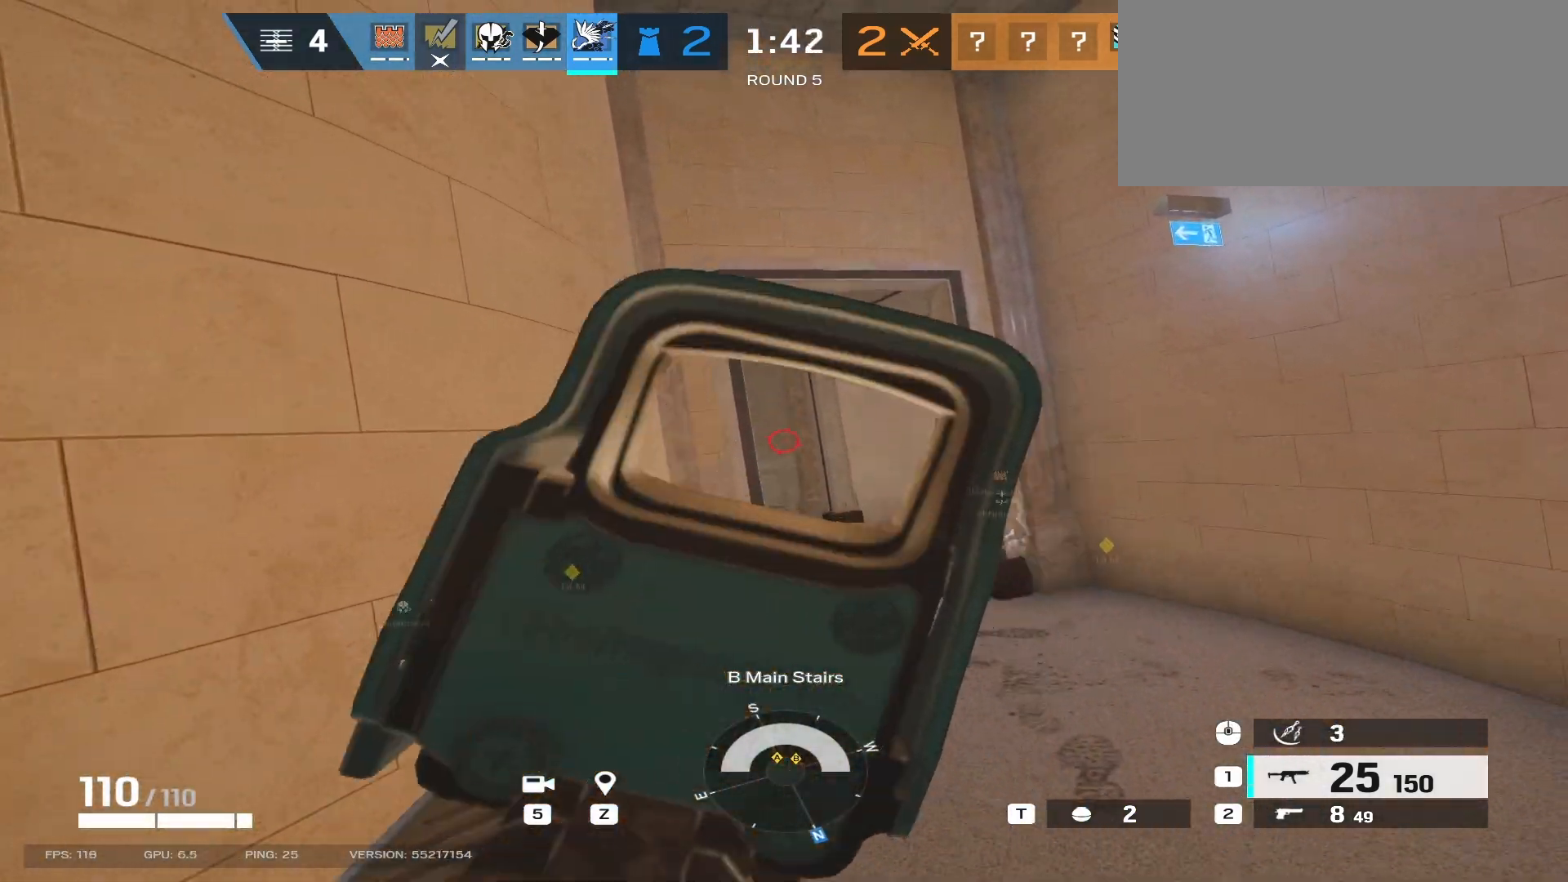
{"keys": ["d"], "mouse": ["right"], "events": [[417, "w", "up"]]}
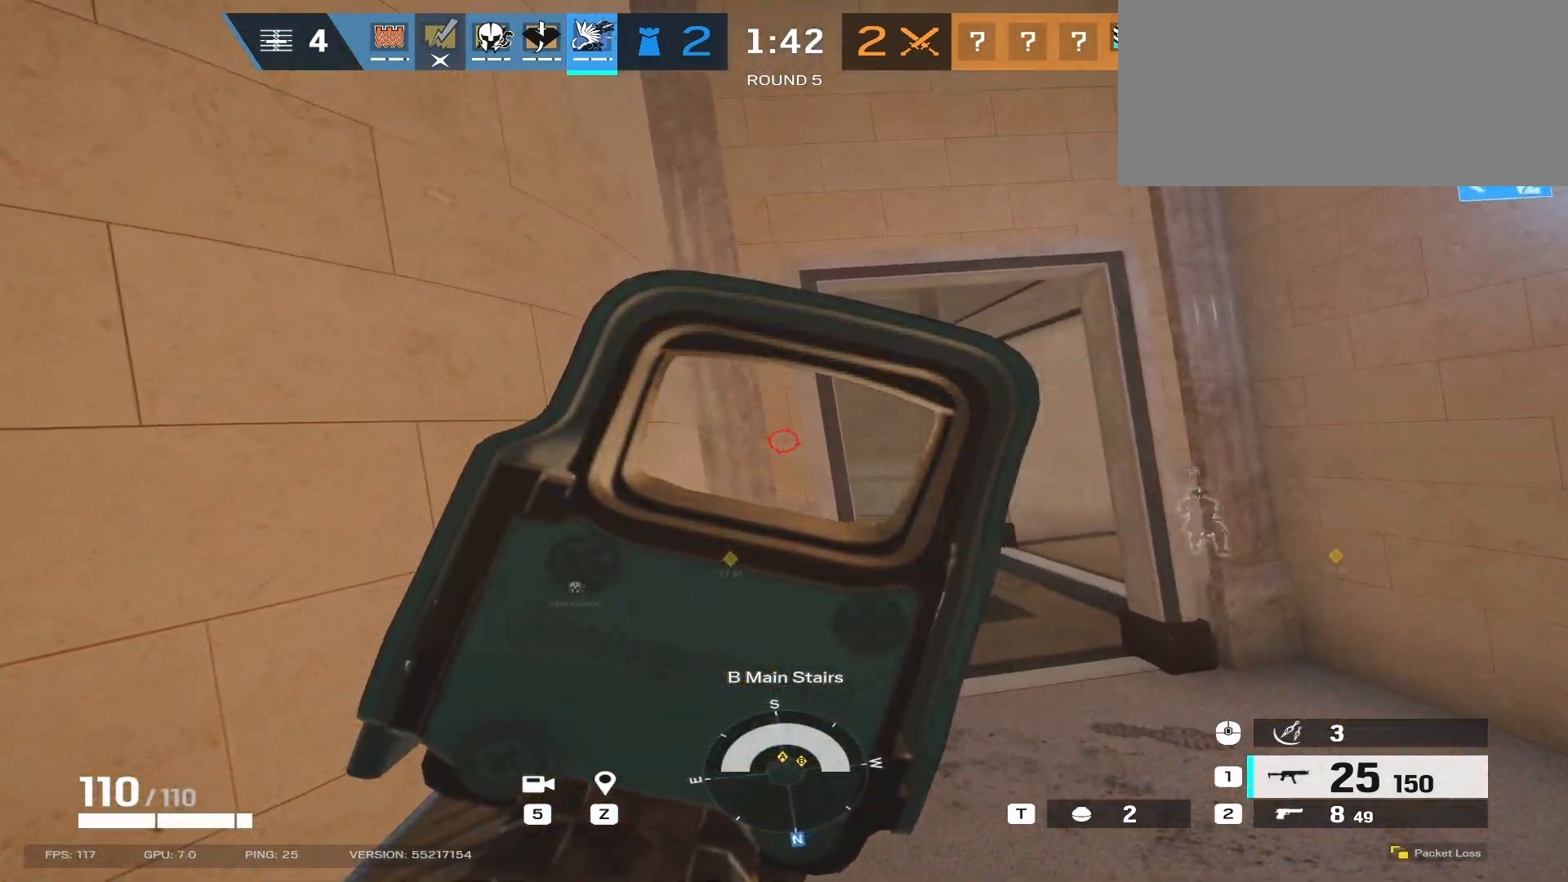
{"keys": ["d"], "mouse": ["right"], "events": []}
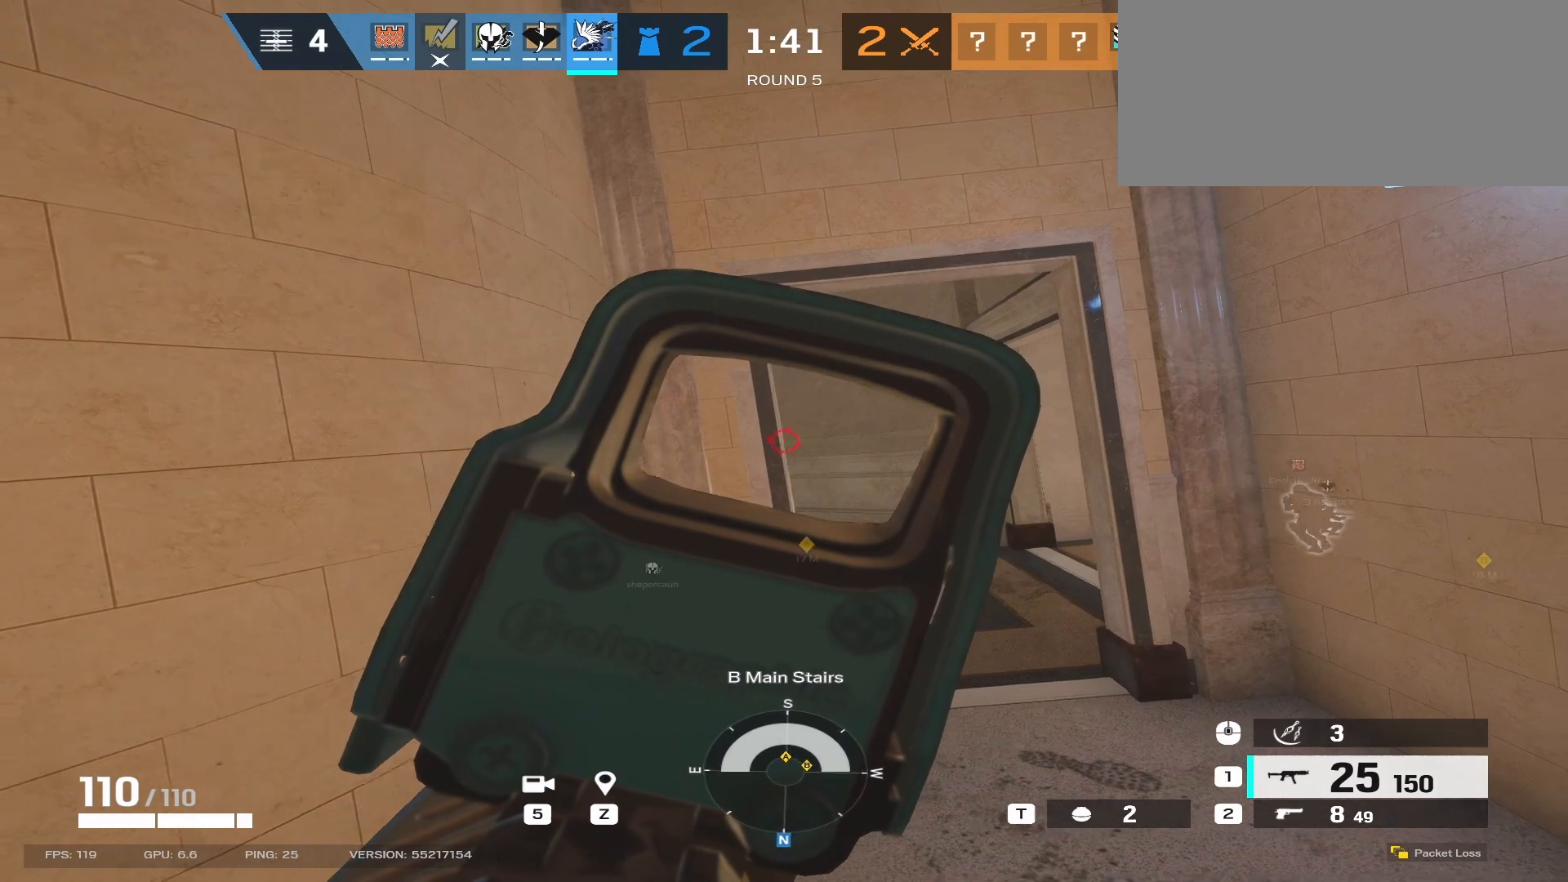
{"keys": ["d", "w"], "mouse": ["right"], "events": [[267, "w", "down"]]}
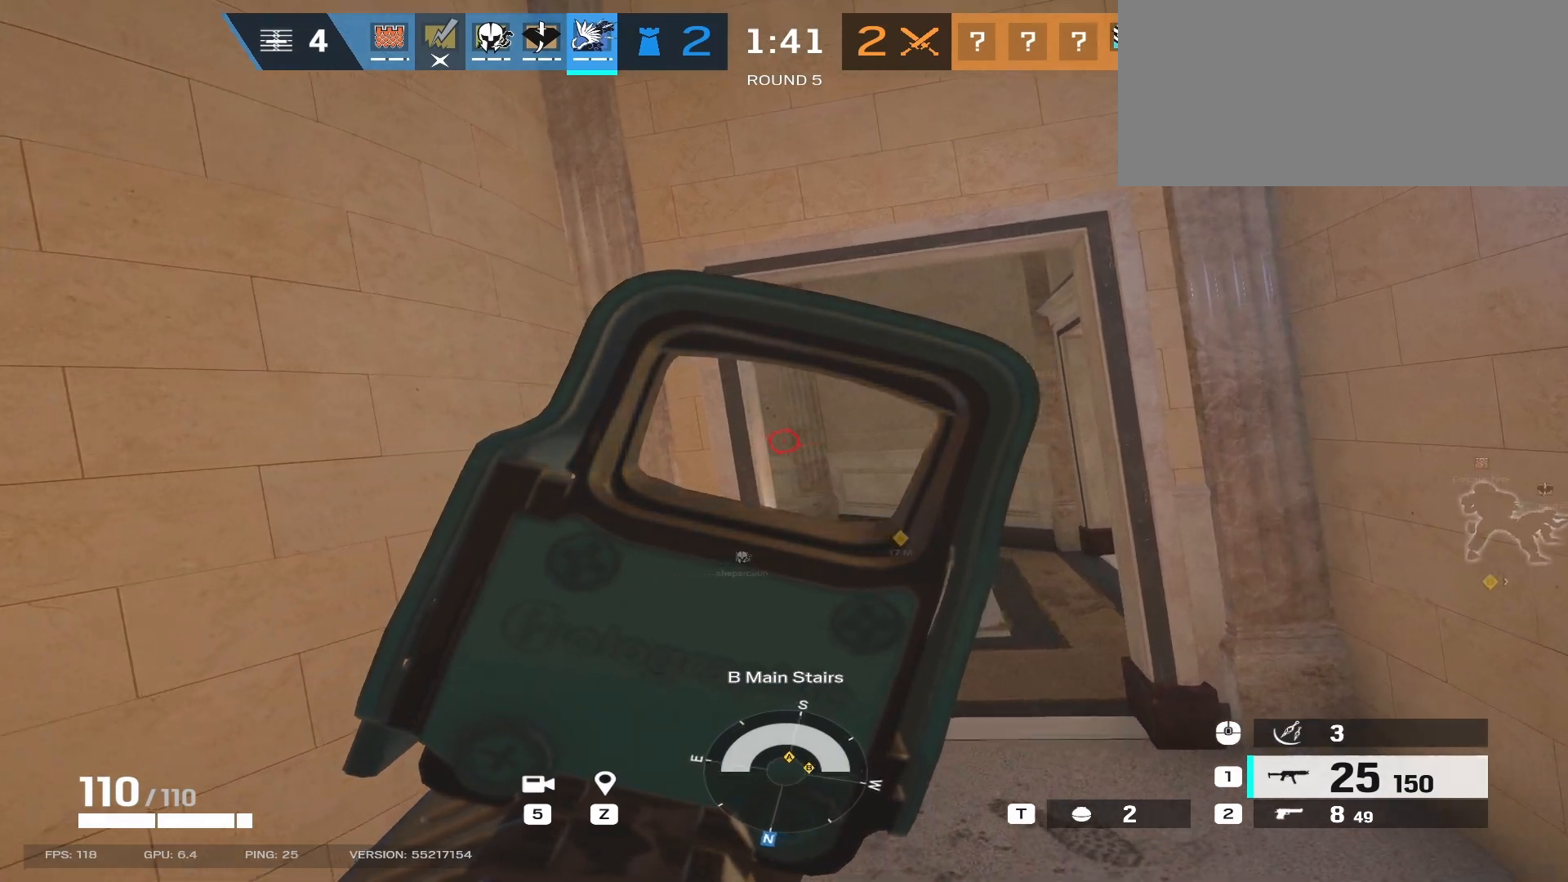
{"keys": ["d", "w"], "mouse": ["right"], "events": []}
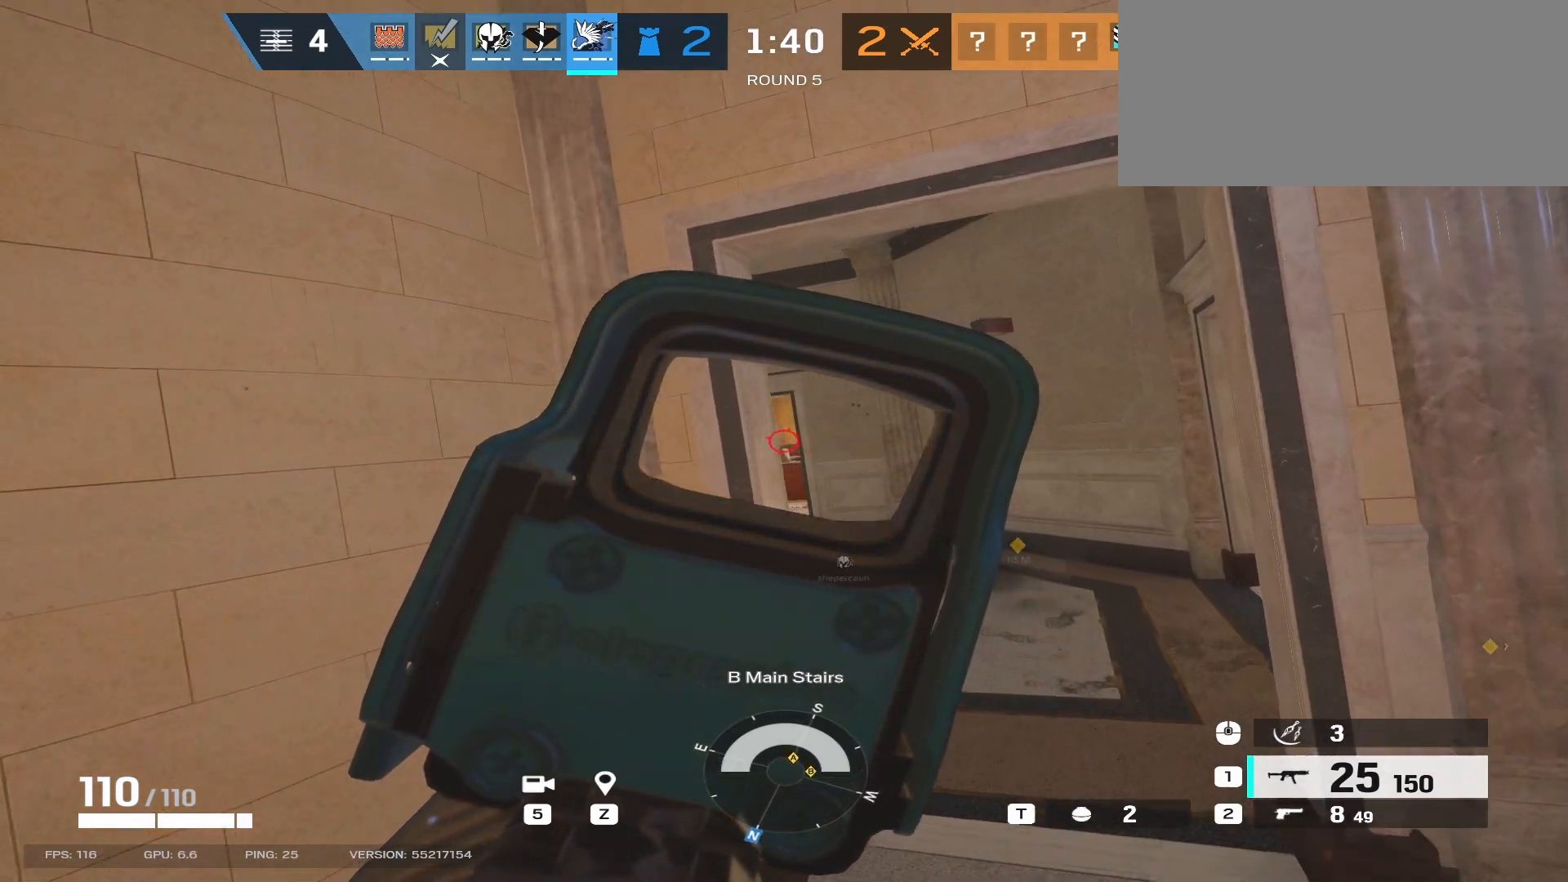
{"keys": ["d", "w"], "mouse": ["right"], "events": []}
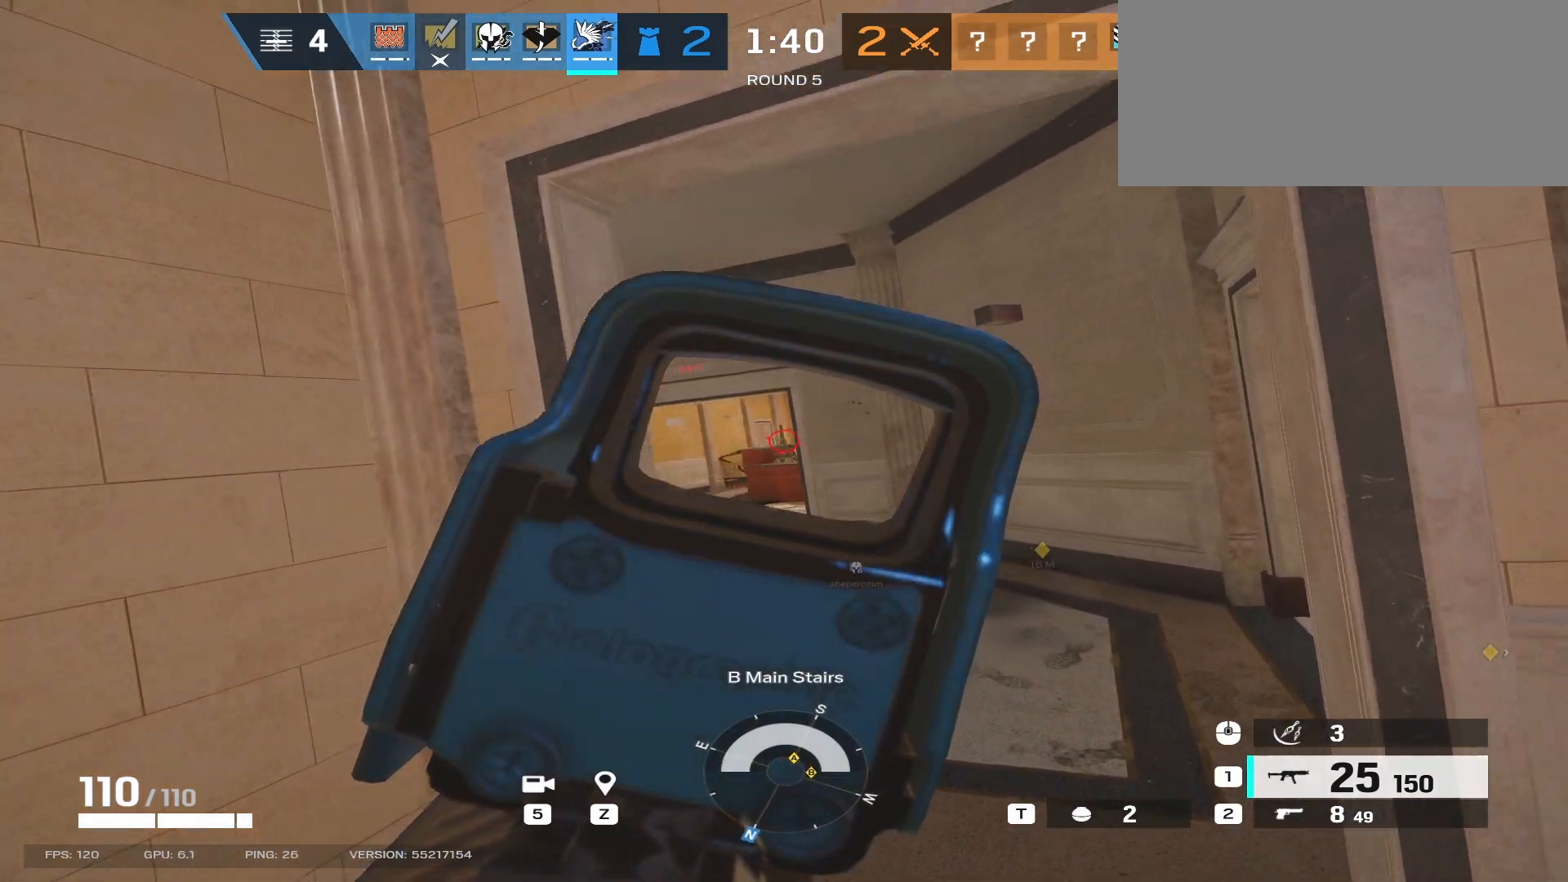
{"keys": ["a", "w"], "mouse": ["right"], "events": [[233, "q", "down"], [300, "d", "up"], [333, "q", "up"], [450, "a", "down"]]}
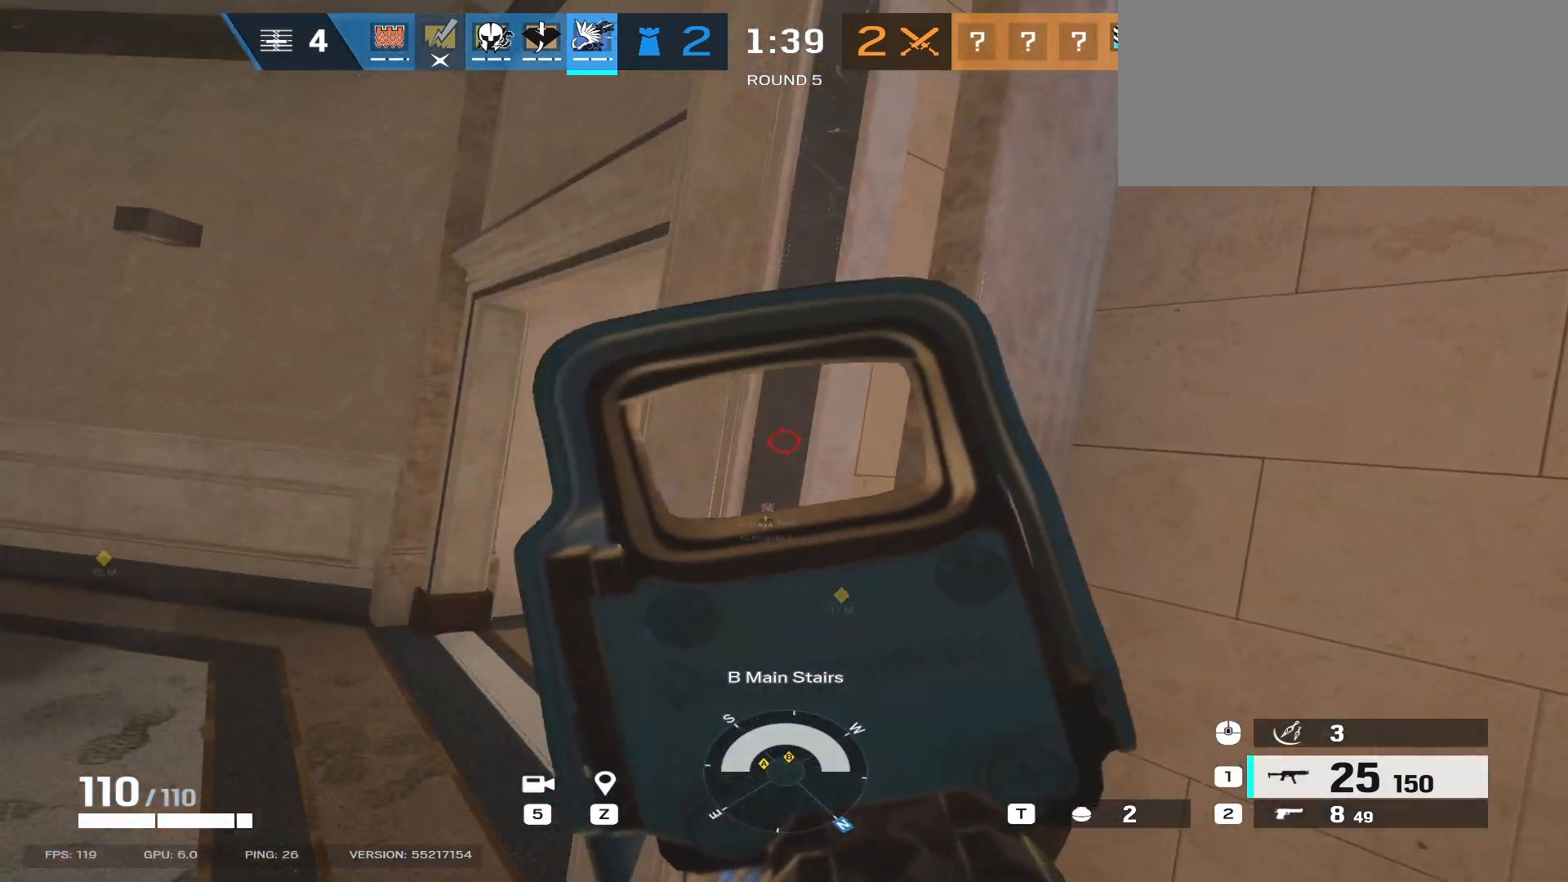
{"keys": ["a", "w"], "mouse": ["right"], "events": []}
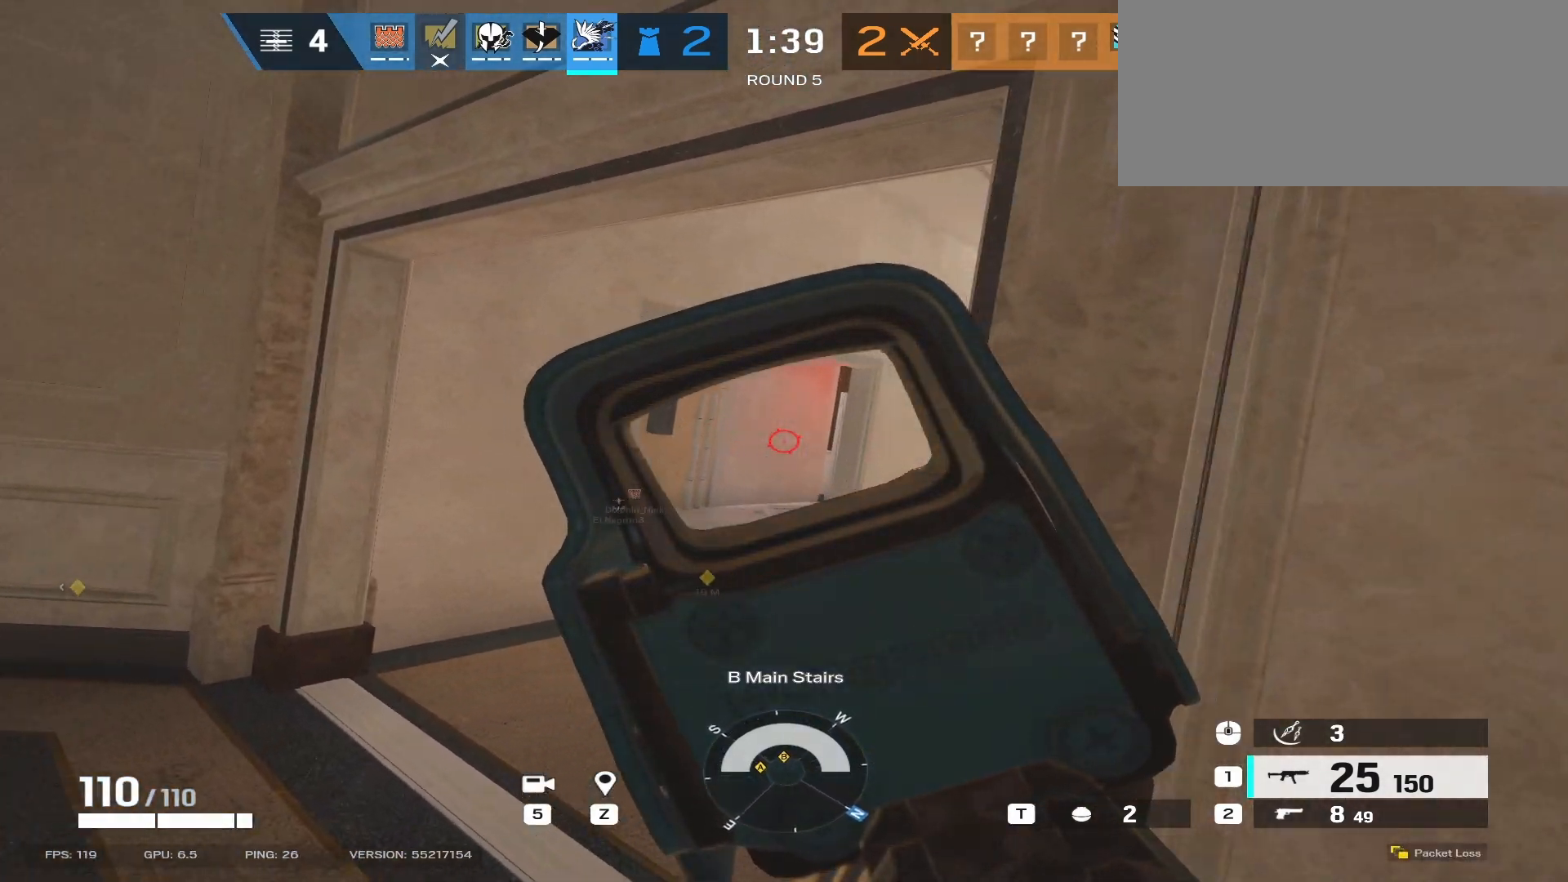
{"keys": ["w"], "mouse": ["right"], "events": [[500, "a", "up"]]}
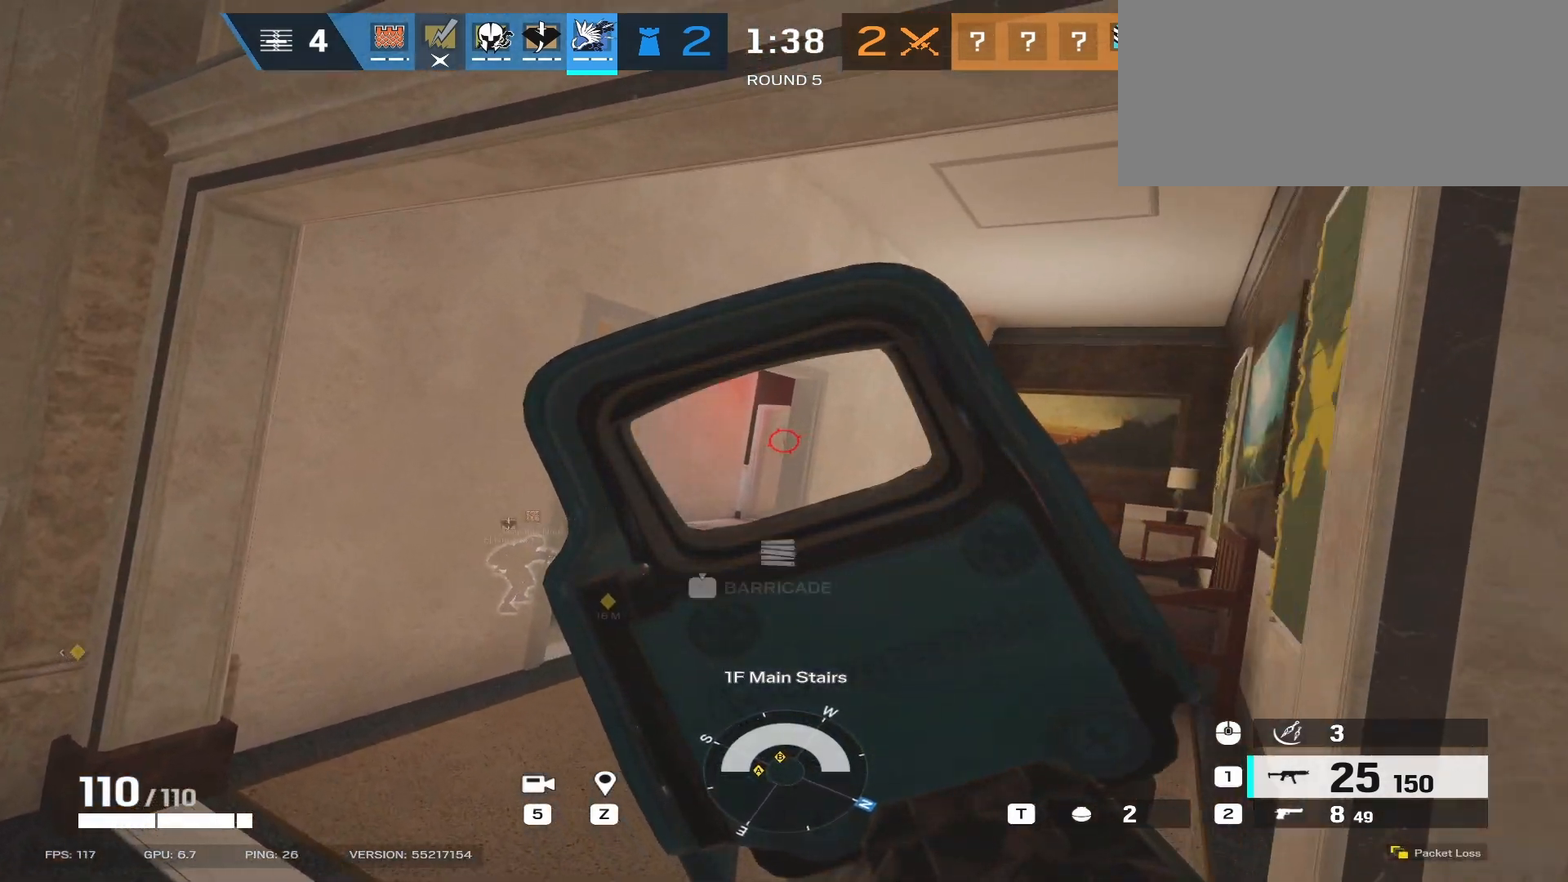
{"keys": ["w"], "mouse": ["right"], "events": []}
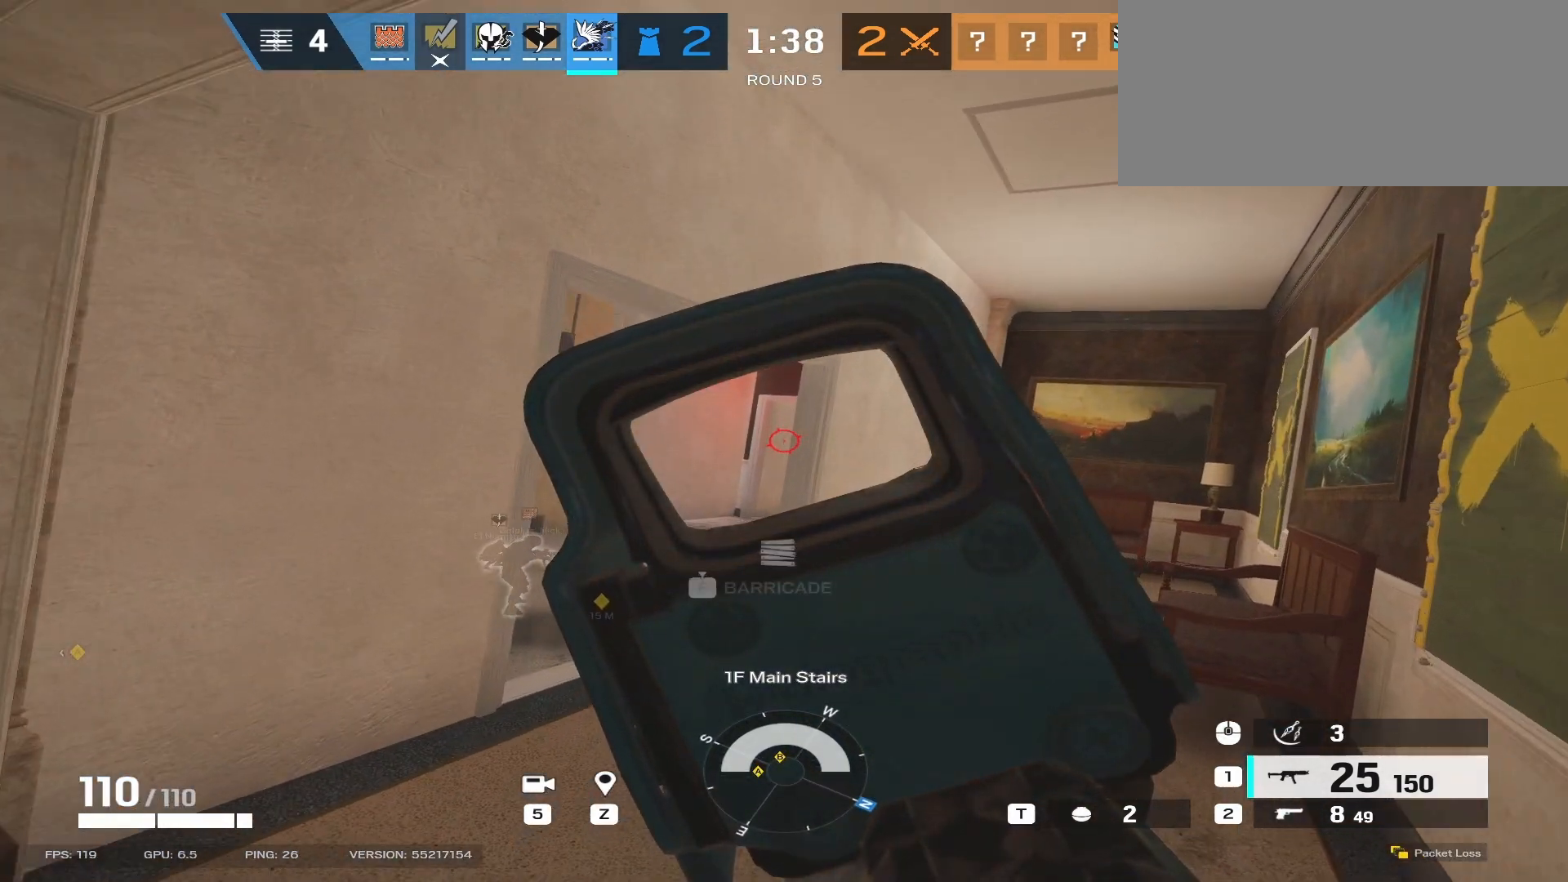
{"keys": ["w"], "mouse": ["right"], "events": []}
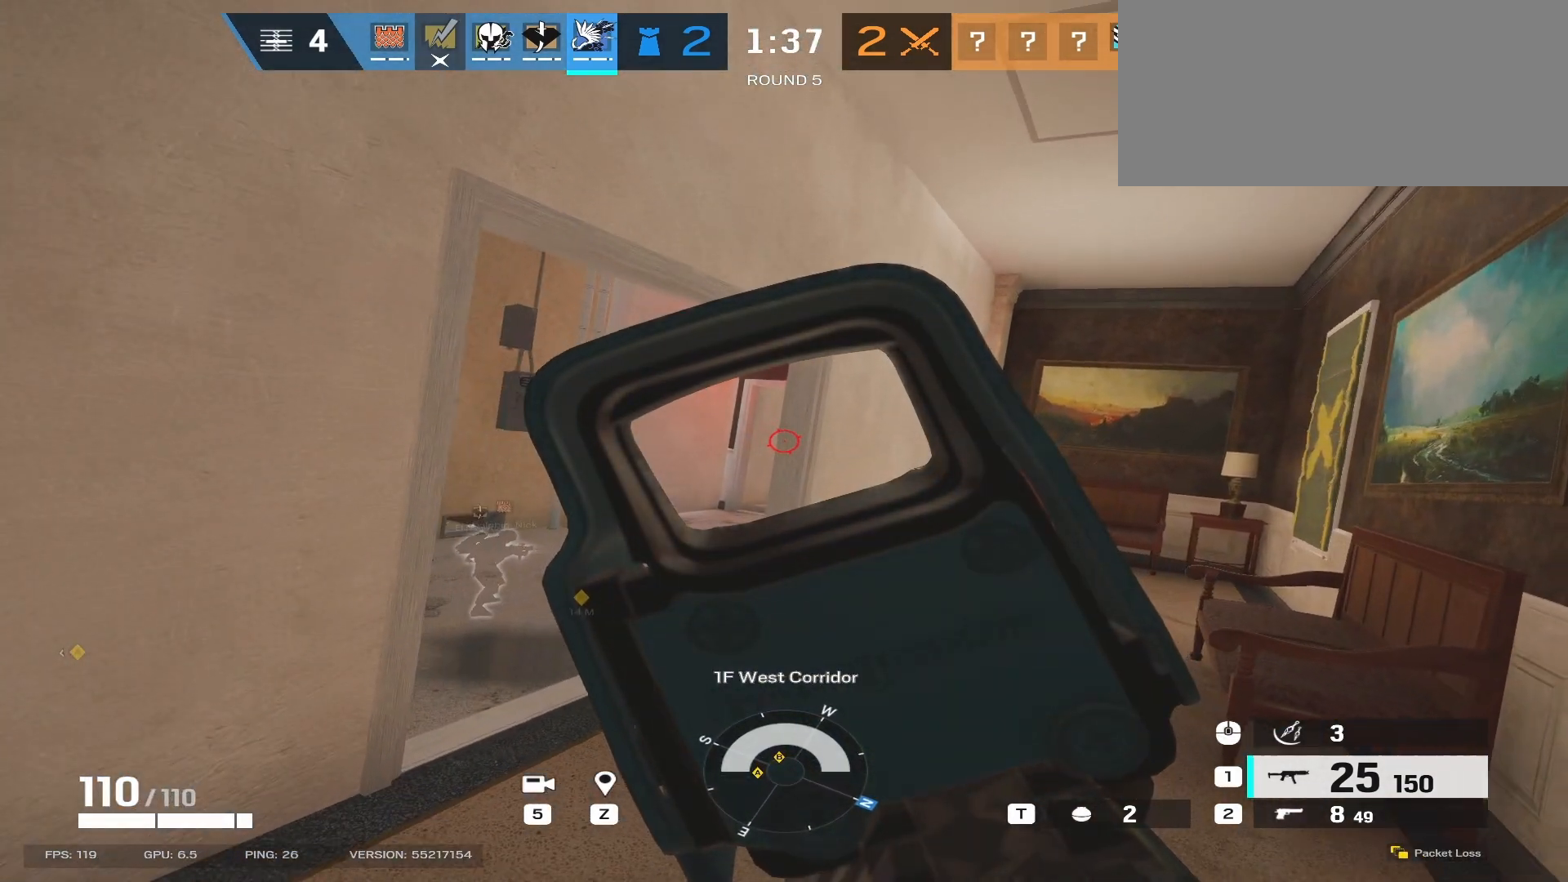
{"keys": ["a", "w"], "mouse": ["right"], "events": [[300, "a", "down"]]}
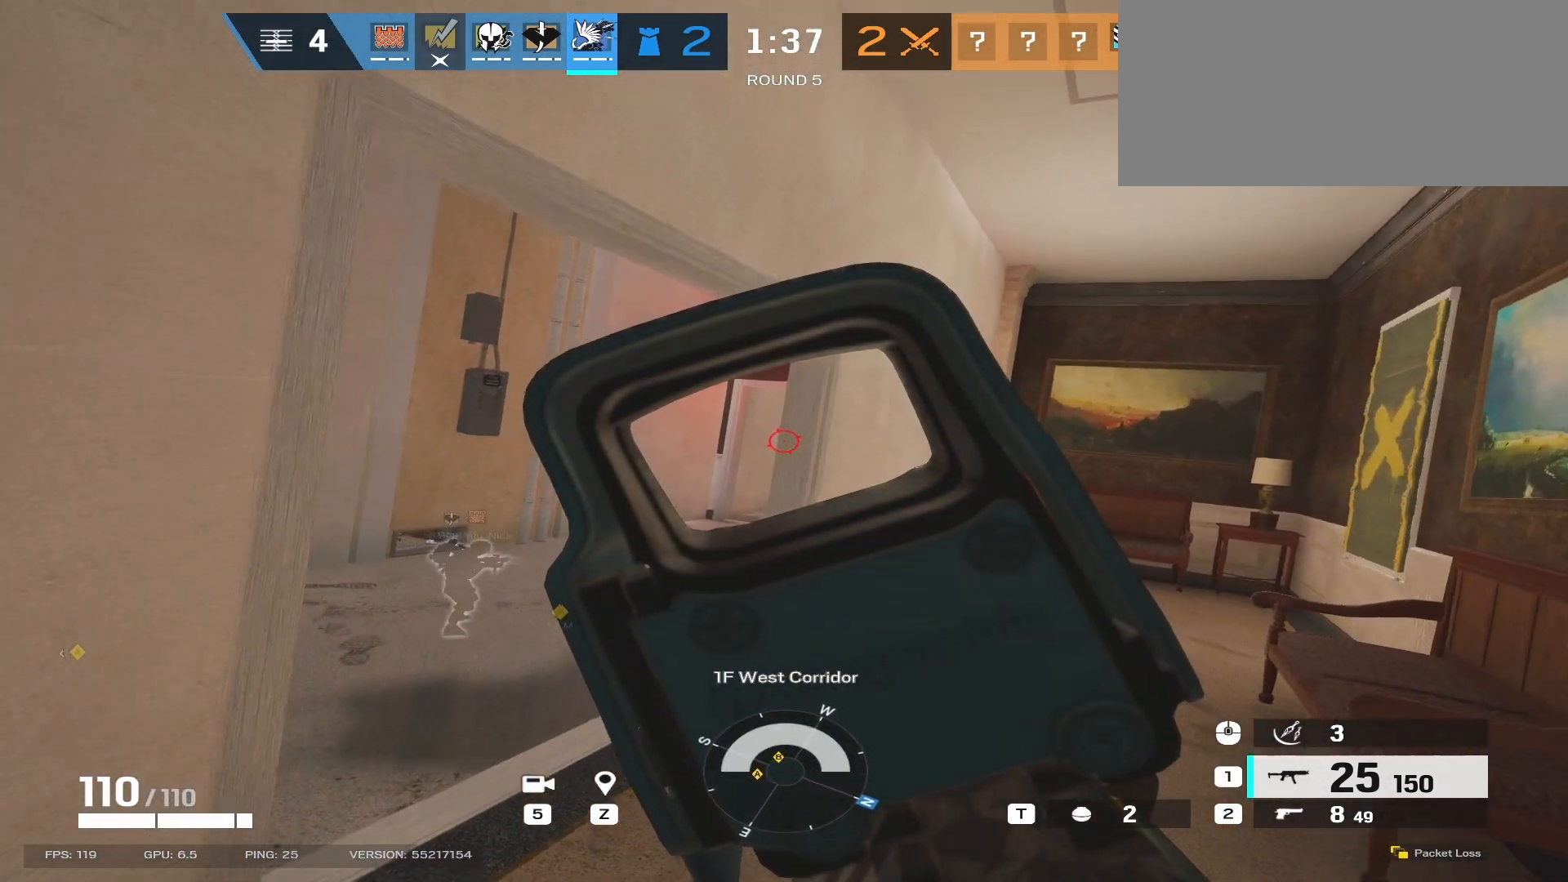
{"keys": ["w"], "mouse": ["right"], "events": [[300, "a", "up"]]}
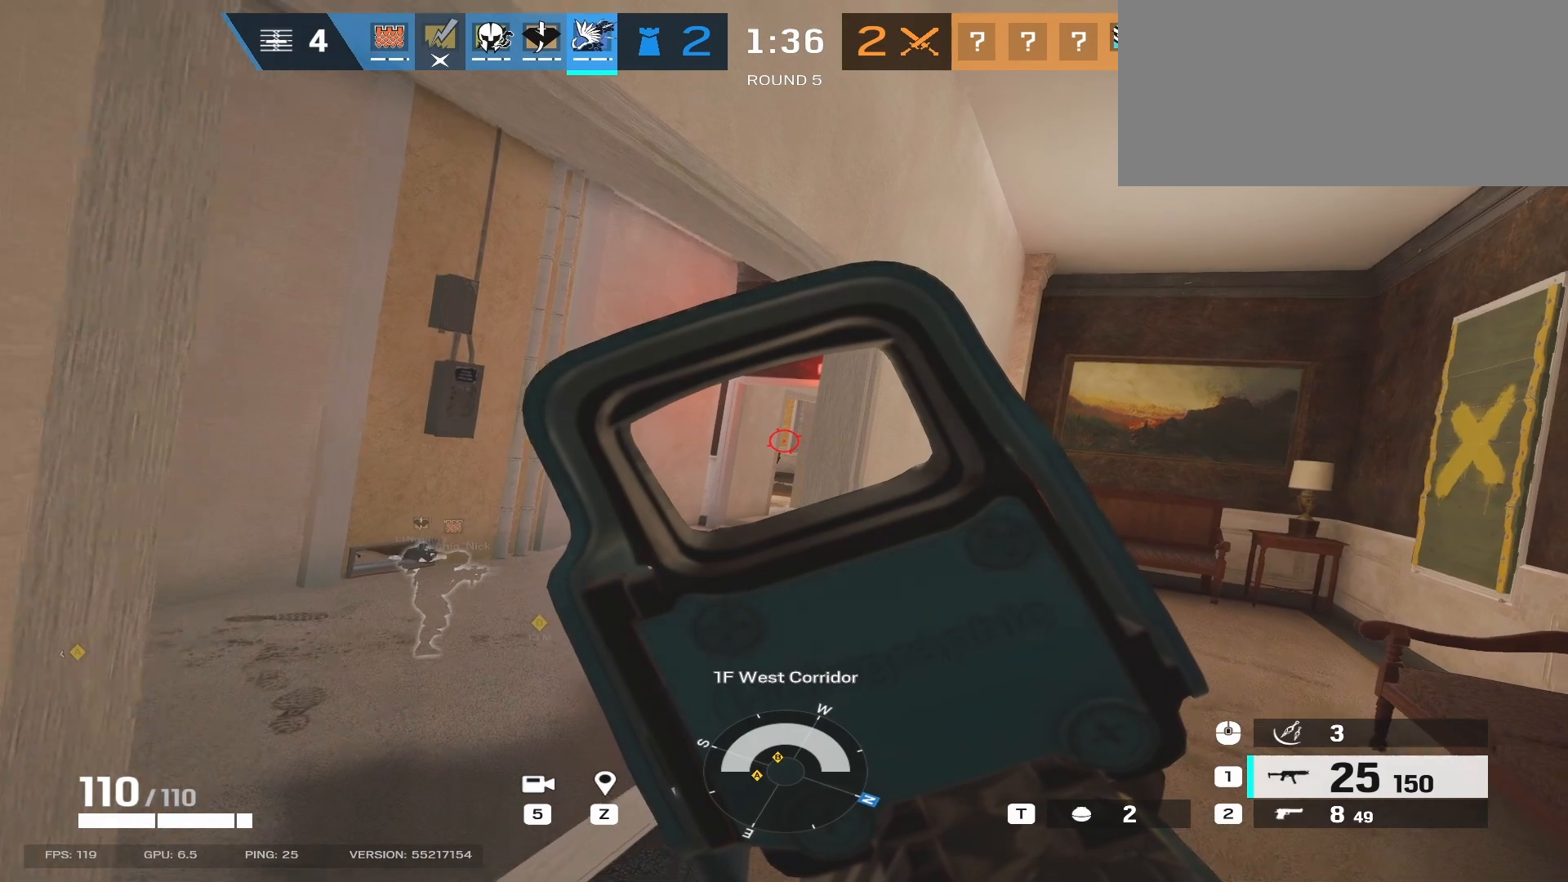
{"keys": ["w"], "mouse": ["right"], "events": [[33, "d", "down"], [217, "d", "up"]]}